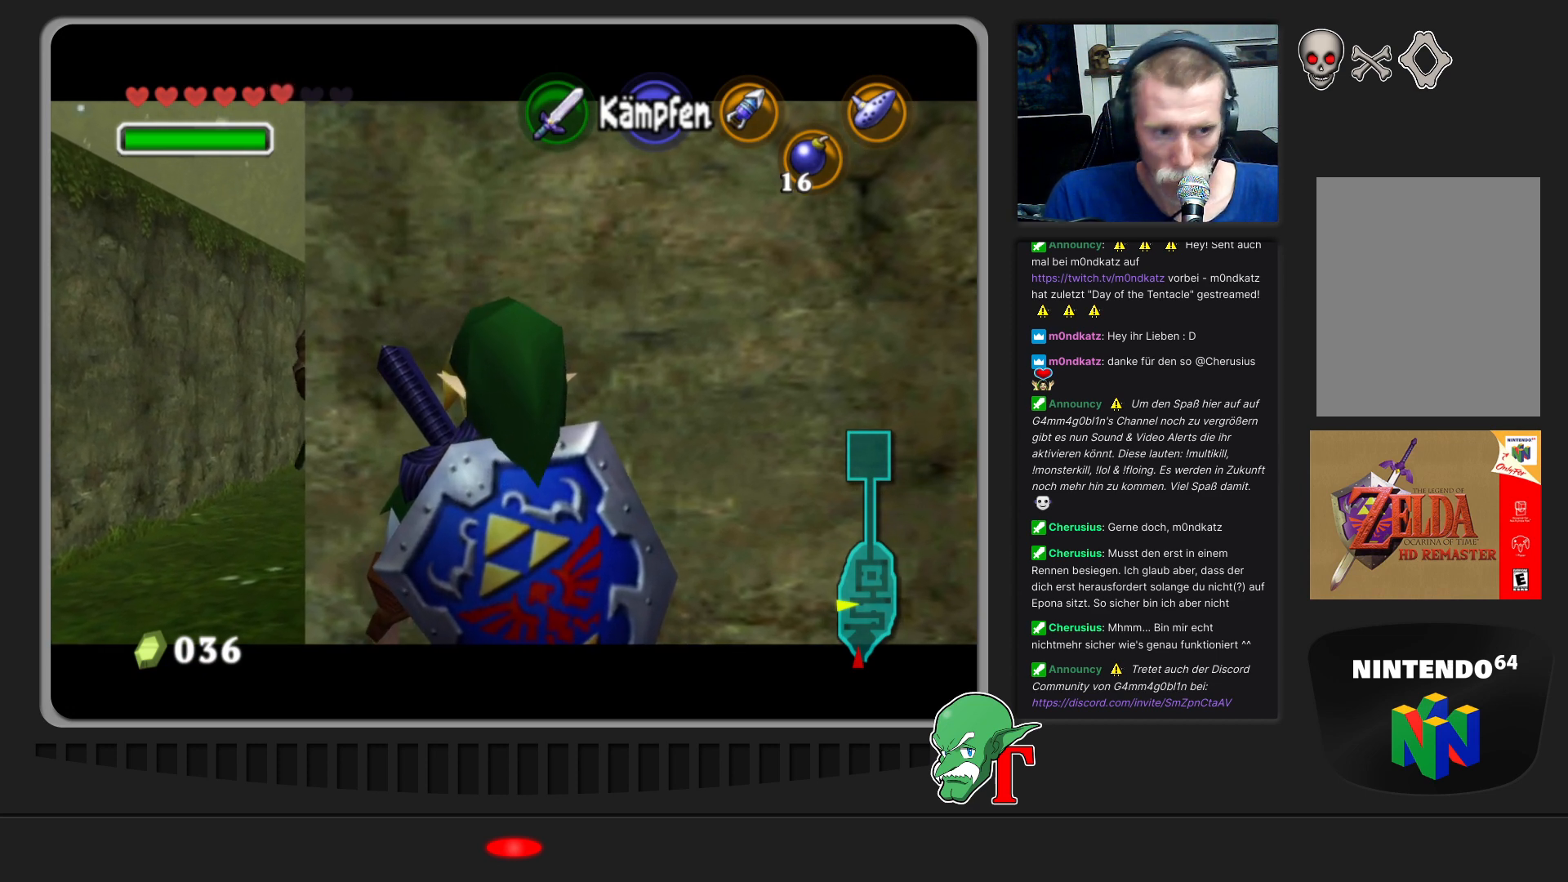
Gameplay with a controller (Nintendo layout); each line is a JSON object with the inputs held at the frame after it. "events" lists button and stick changes between this image and that frame as [ms after this image, input, new state], when the widget could be followed in between. Not read: L3 R3.
{"buttons": ["Z"], "left_stick": "down", "events": [[233, "left_stick", "down"]]}
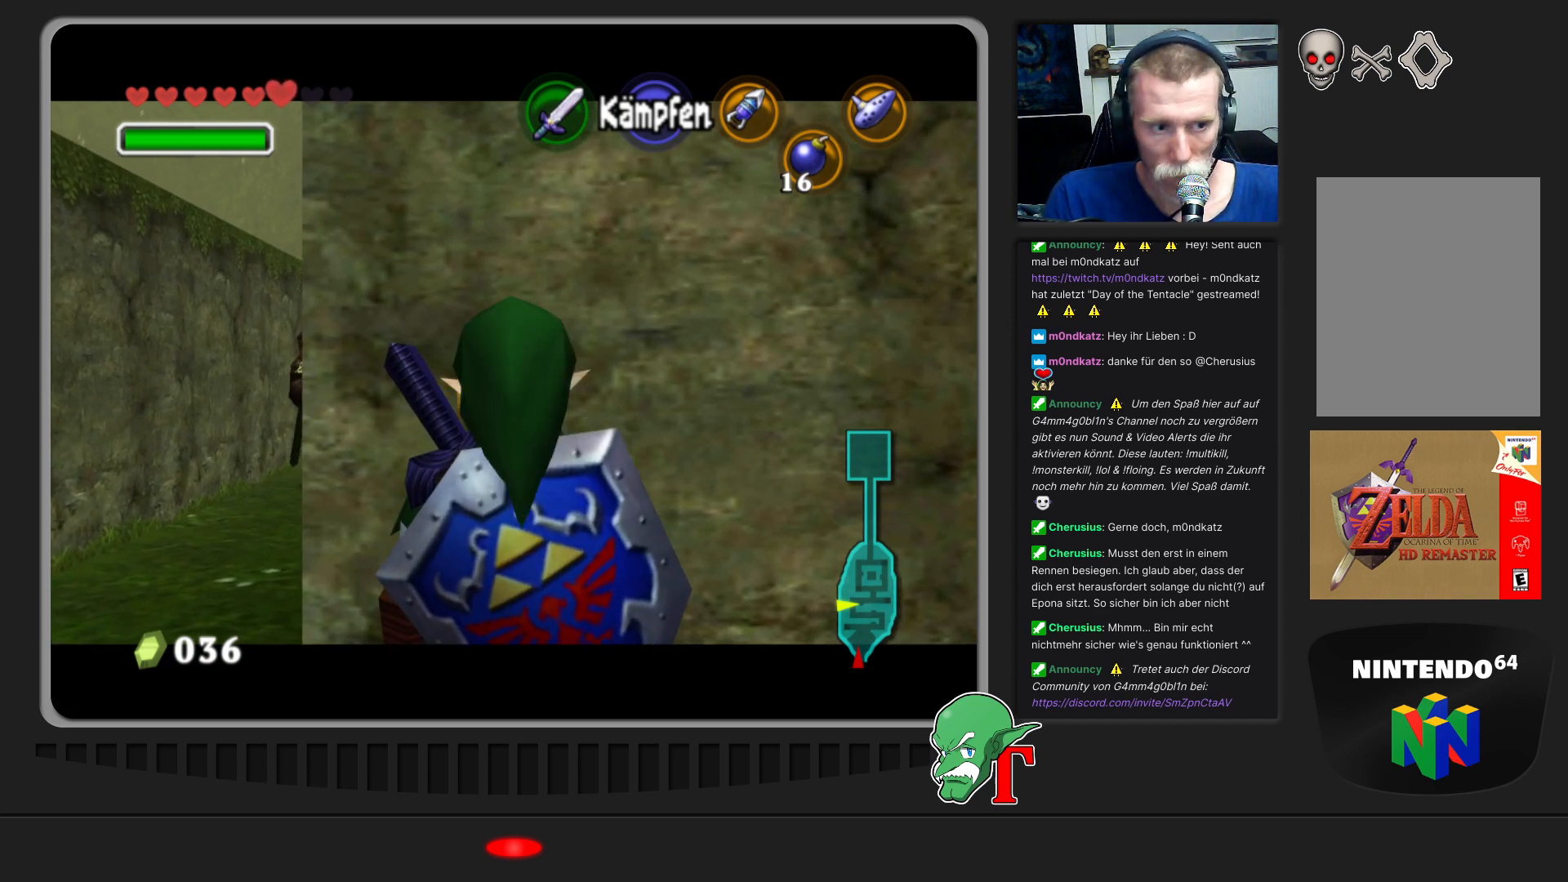
{"buttons": ["Z"], "left_stick": "down", "events": []}
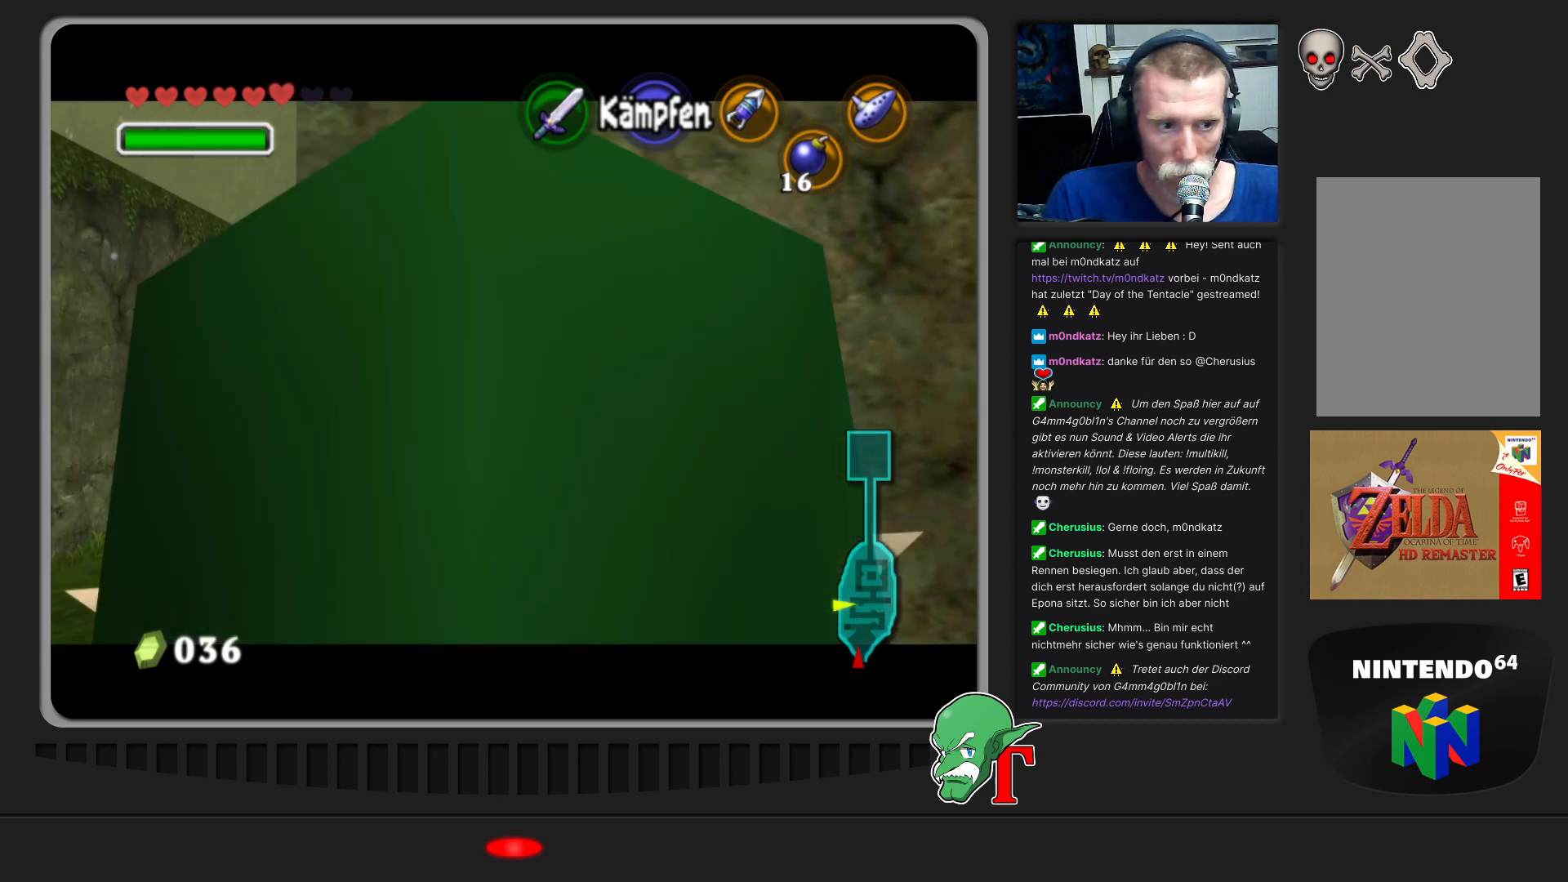
{"buttons": ["Z"], "left_stick": "up", "events": [[67, "left_stick", "center"], [500, "left_stick", "up"]]}
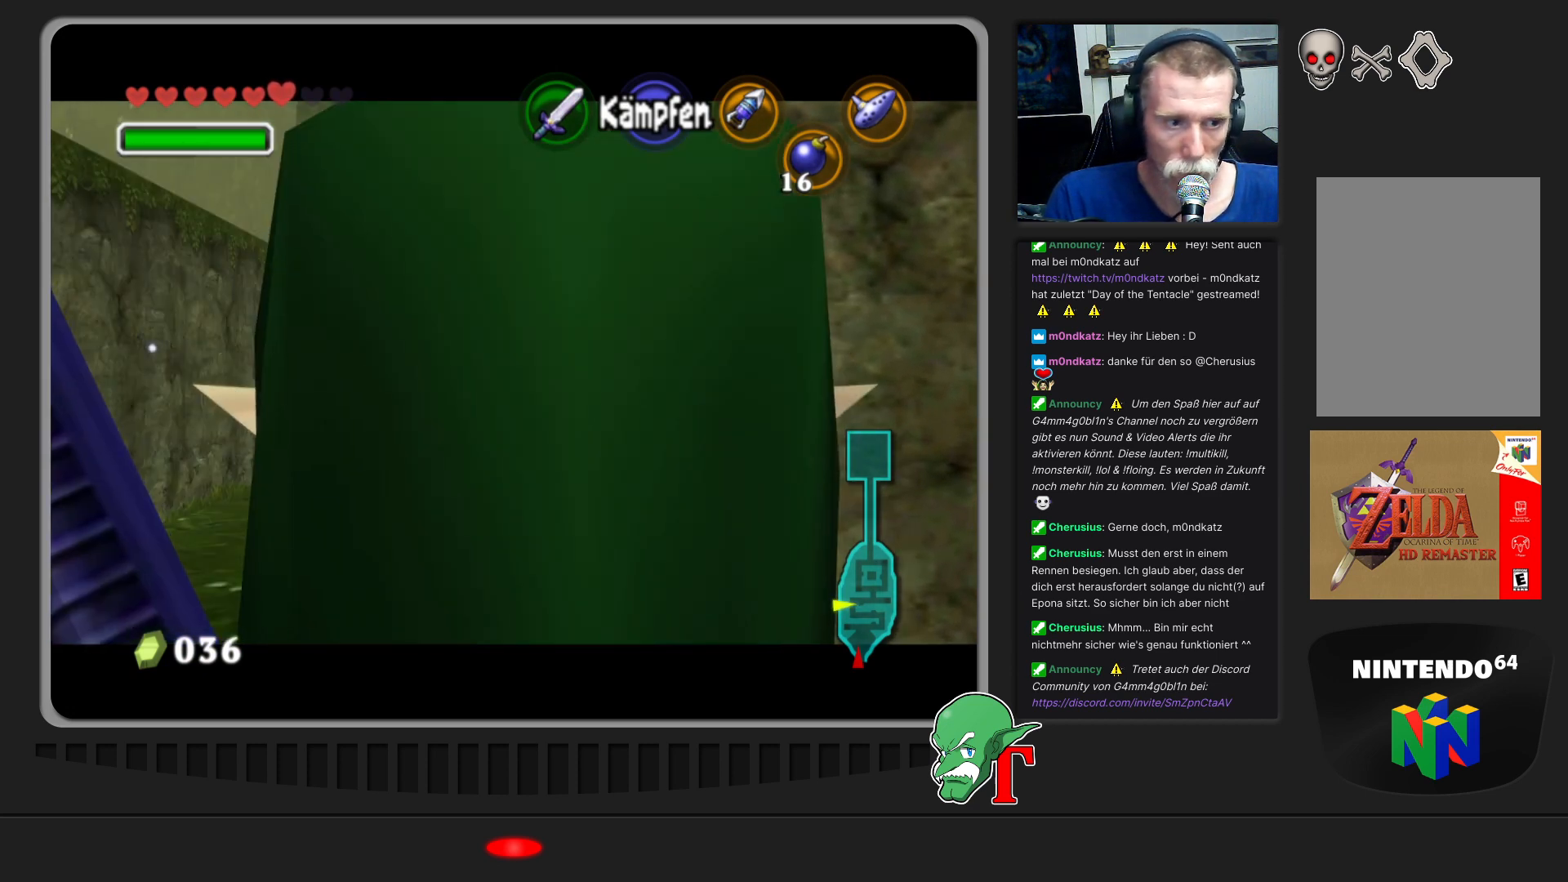
{"buttons": ["Z"], "left_stick": "center", "events": [[167, "left_stick", "center"]]}
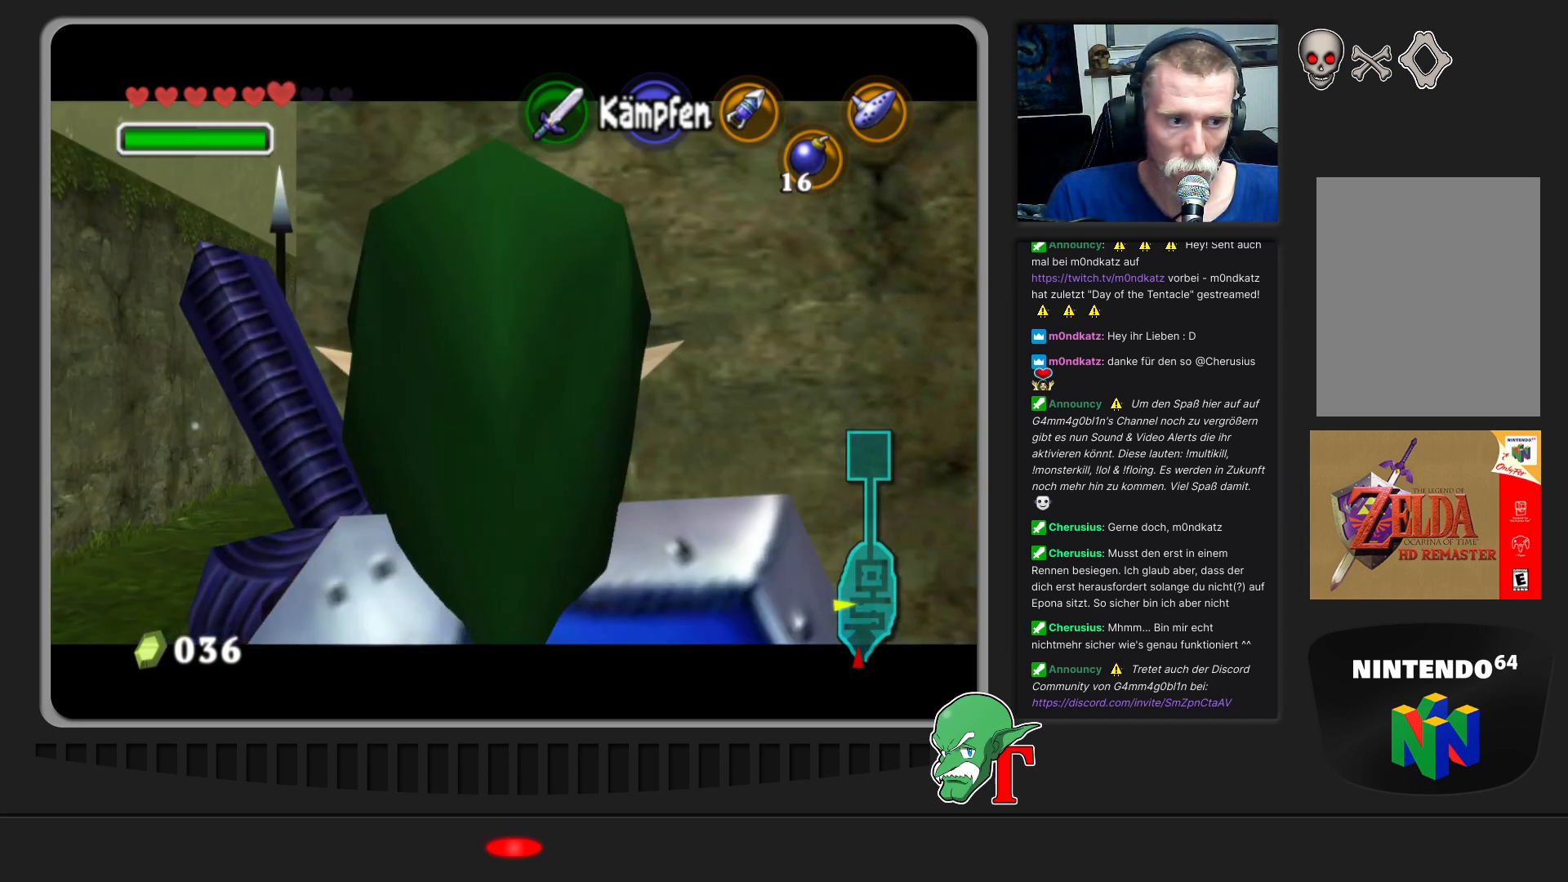
{"buttons": ["Z"], "left_stick": "up", "events": [[500, "left_stick", "up"]]}
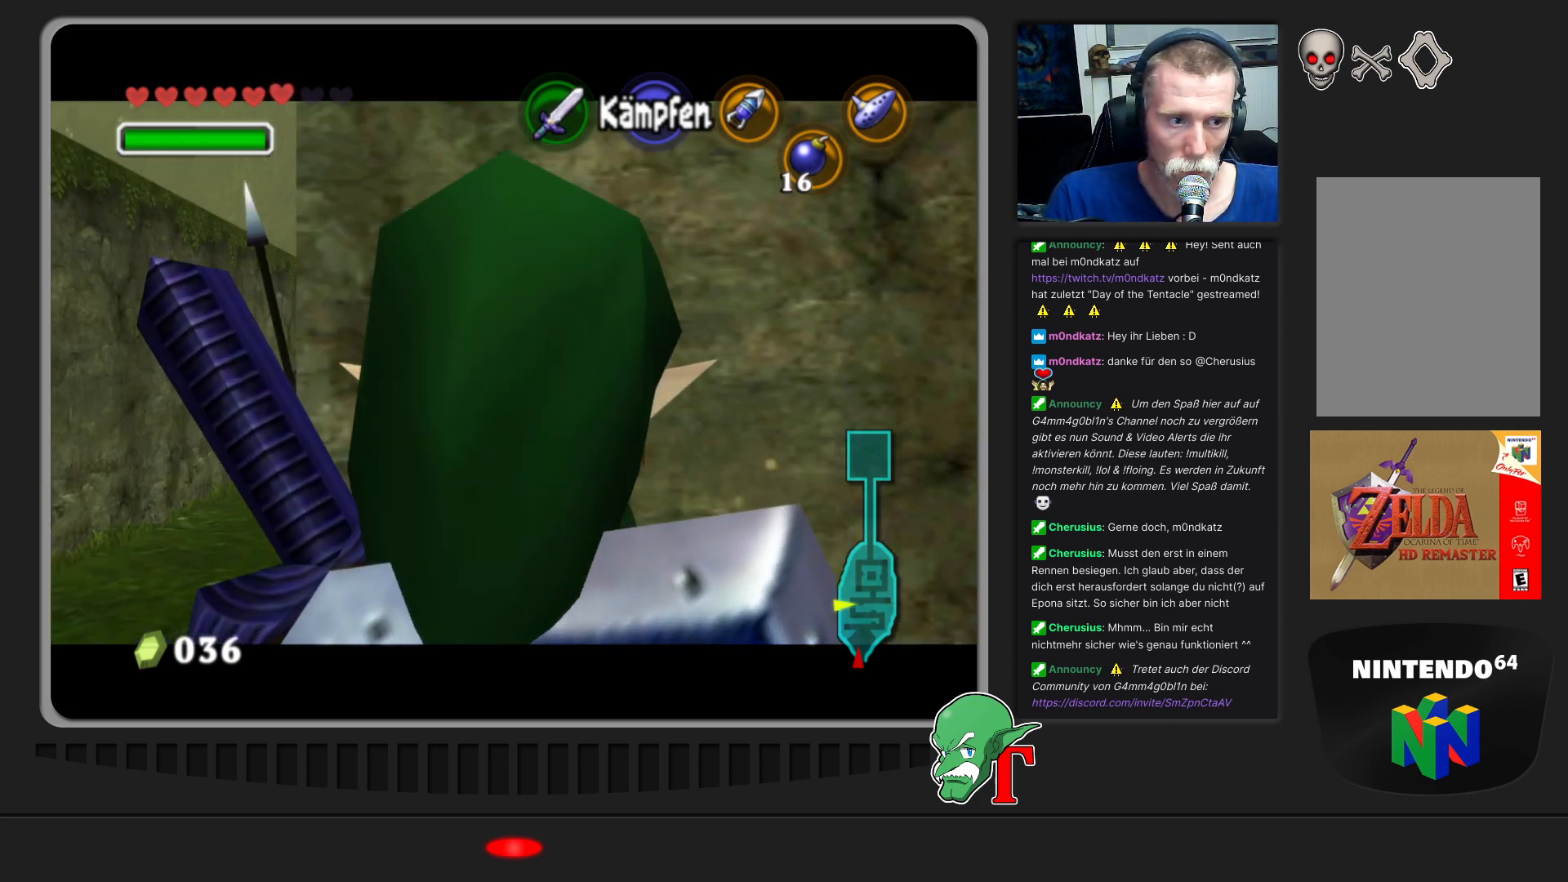
{"buttons": ["Z"], "left_stick": "center", "events": [[167, "left_stick", "center"]]}
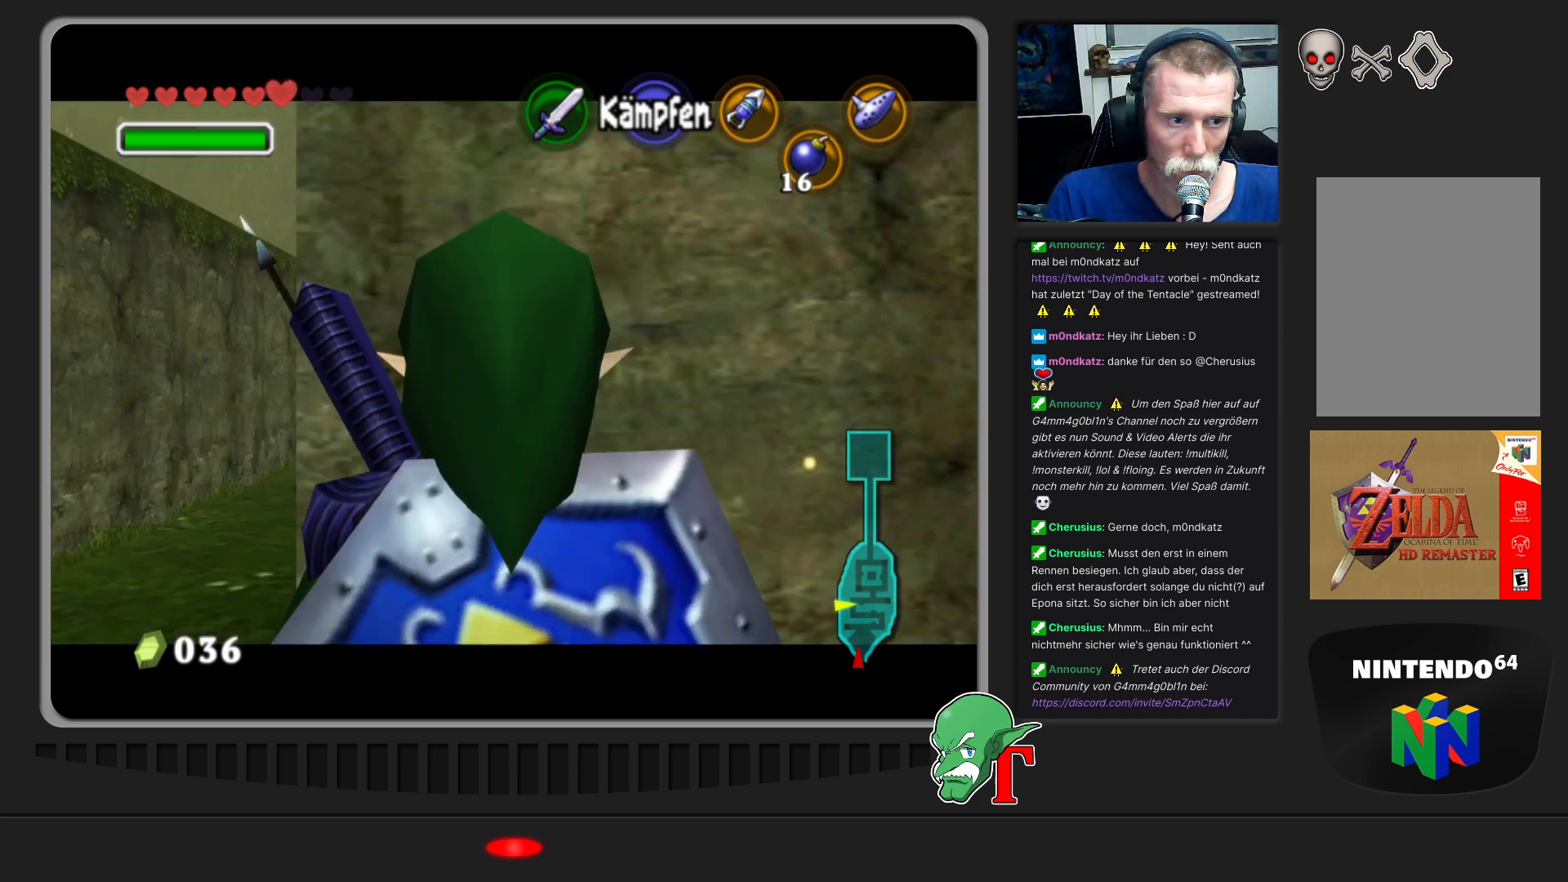
{"buttons": ["Z"], "left_stick": "center", "events": []}
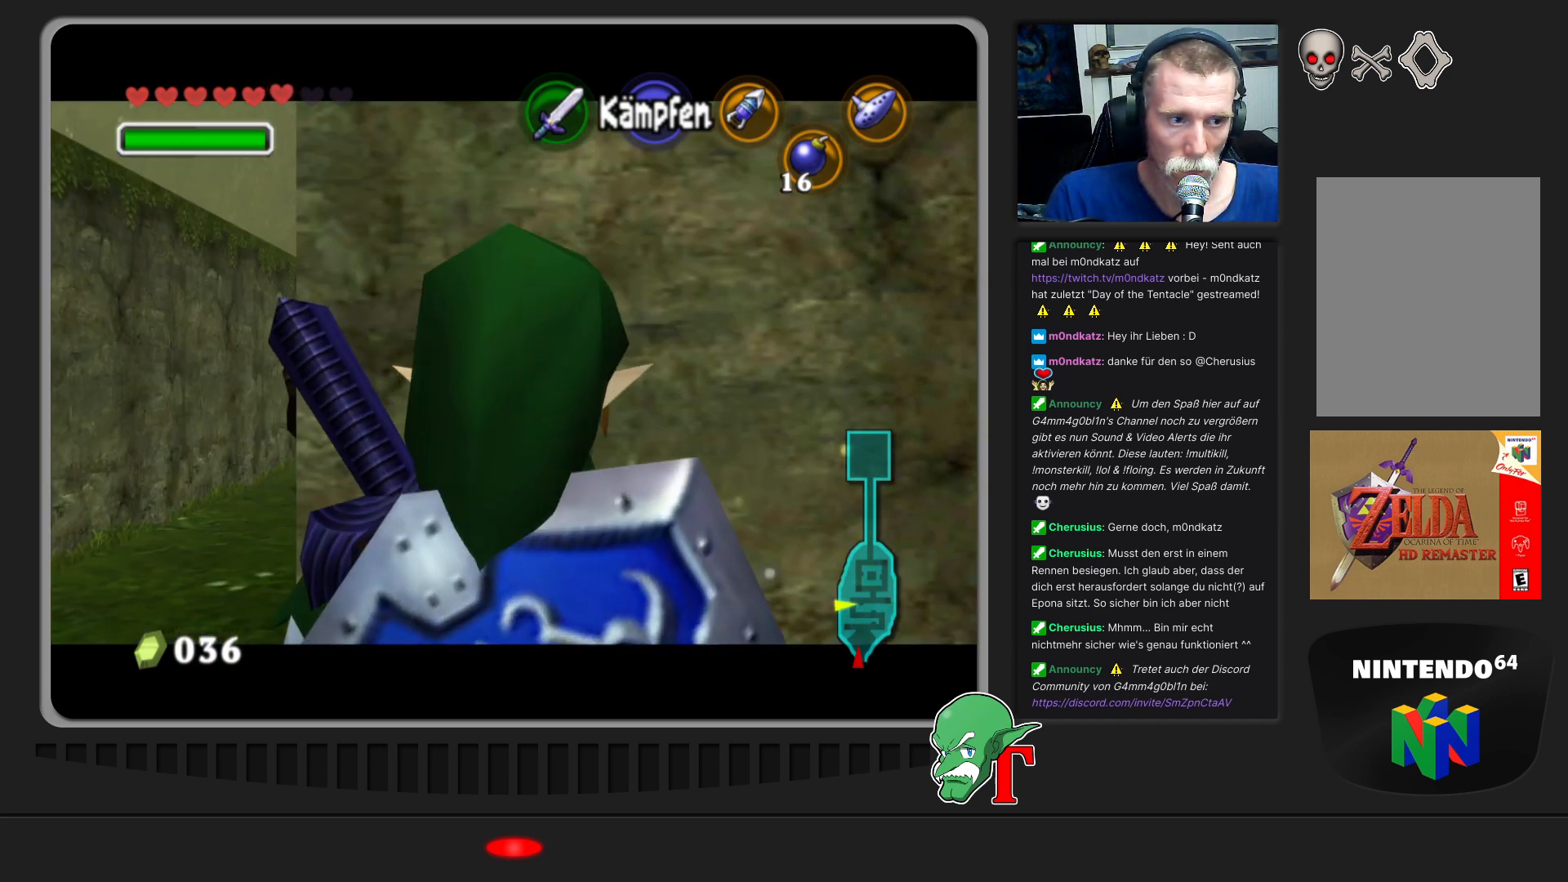
{"buttons": ["Z"], "left_stick": "center", "events": []}
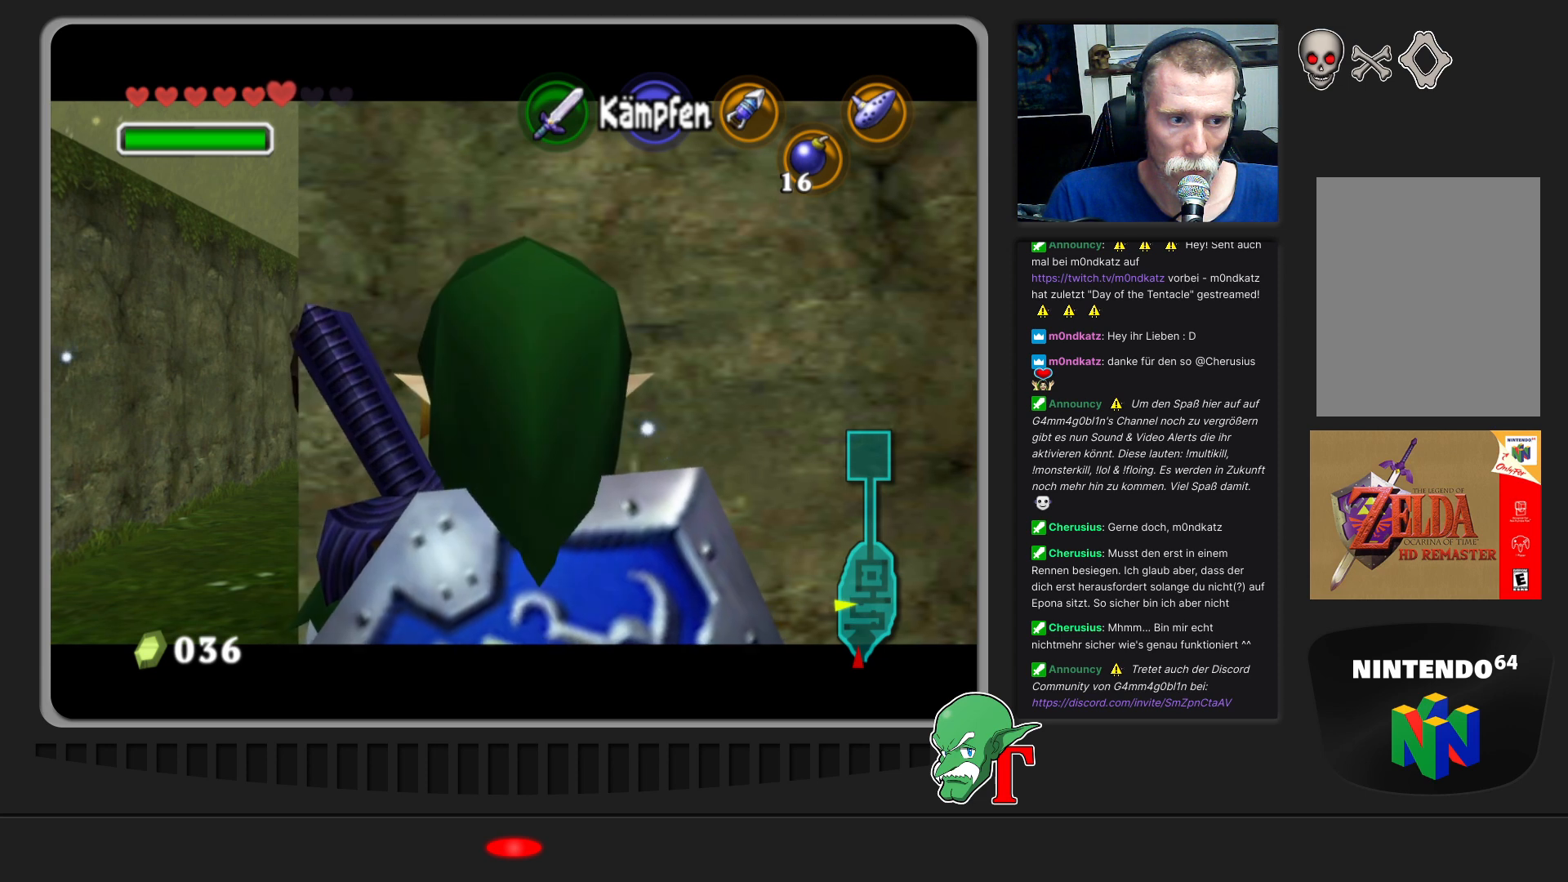
{"buttons": ["Z"], "left_stick": "center", "events": []}
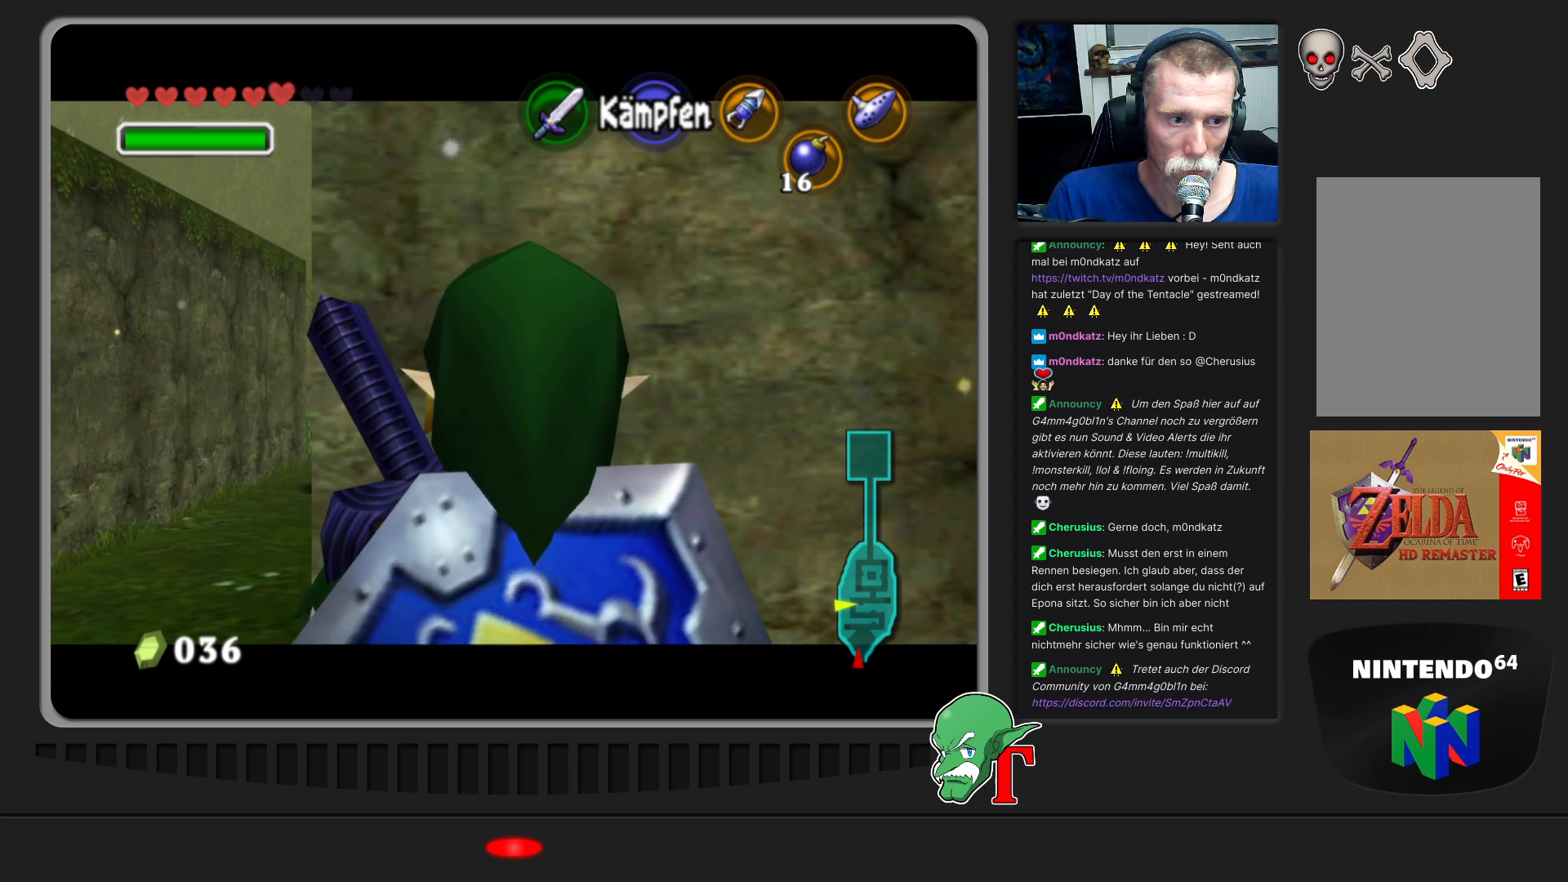
{"buttons": ["Z"], "left_stick": "center", "events": []}
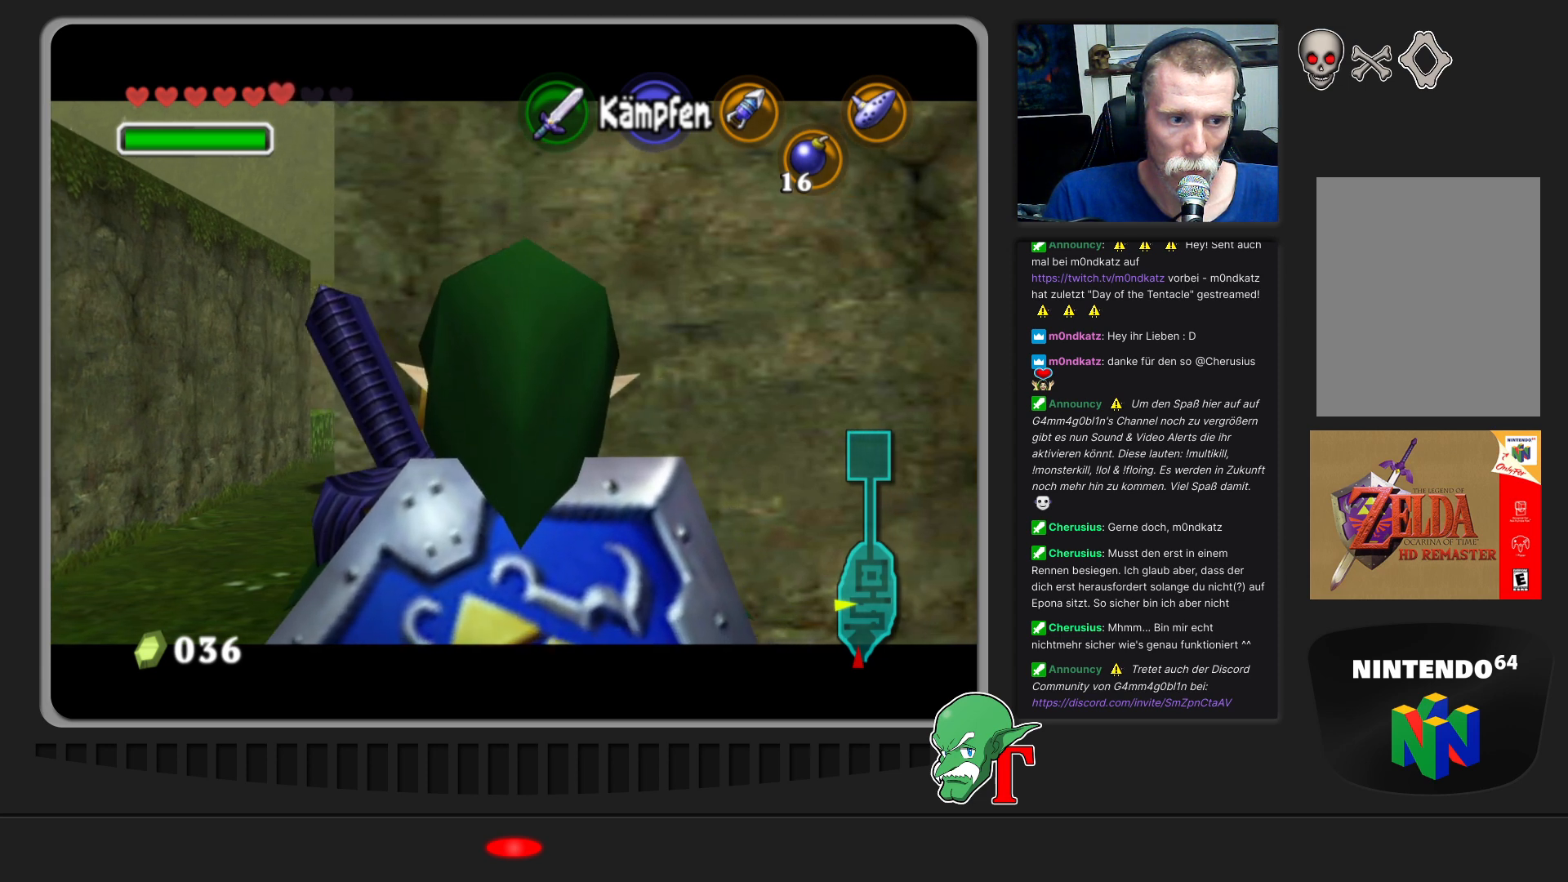
{"buttons": ["Z"], "left_stick": "center", "events": []}
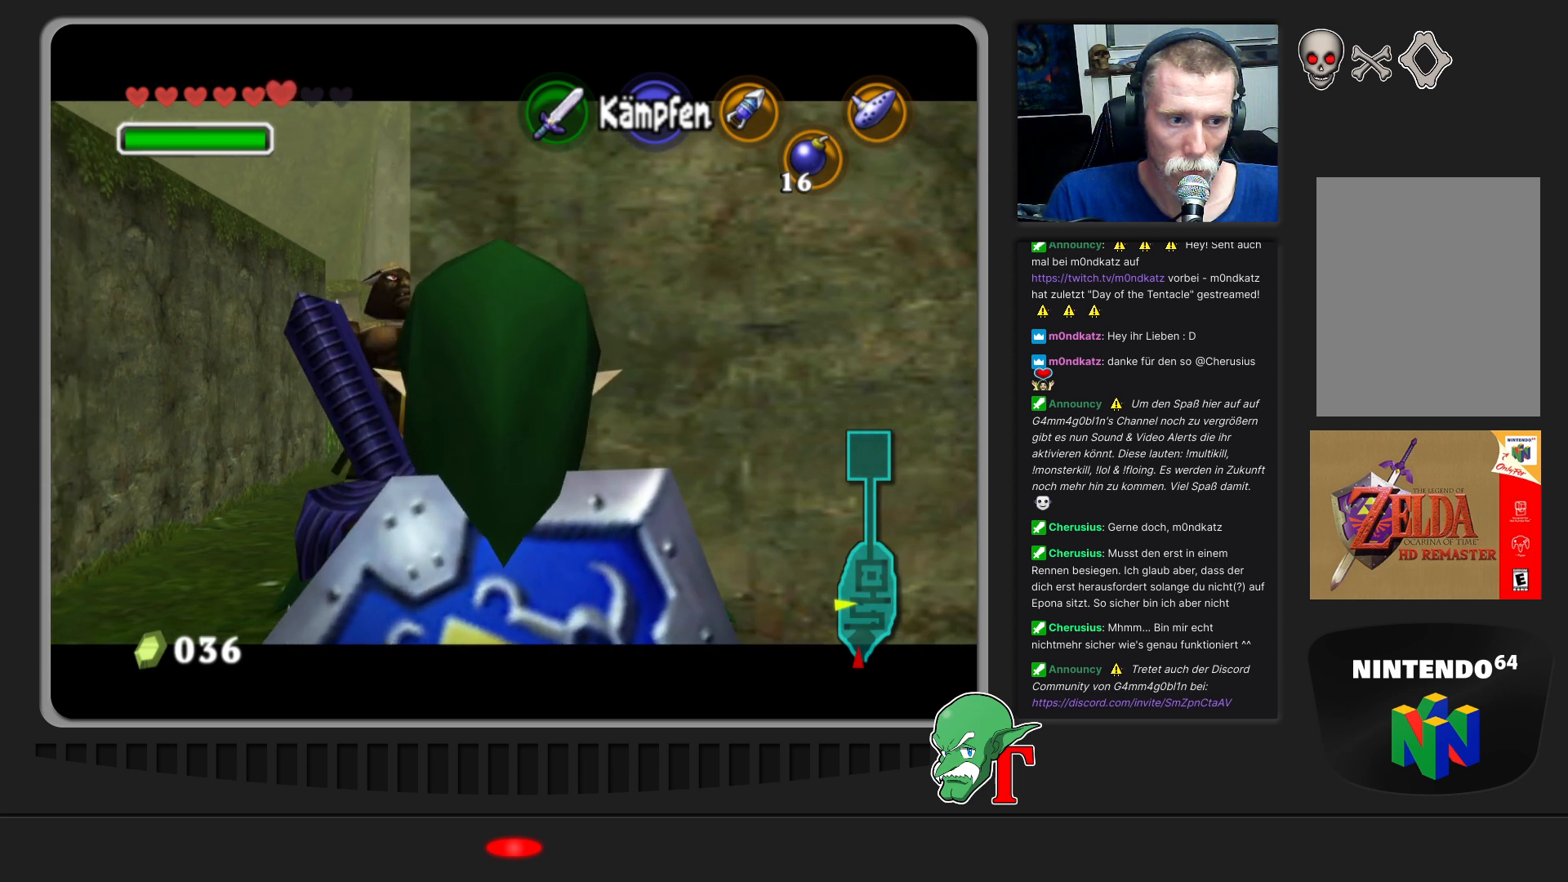
{"buttons": ["Z"], "left_stick": "right", "events": [[233, "left_stick", "right"]]}
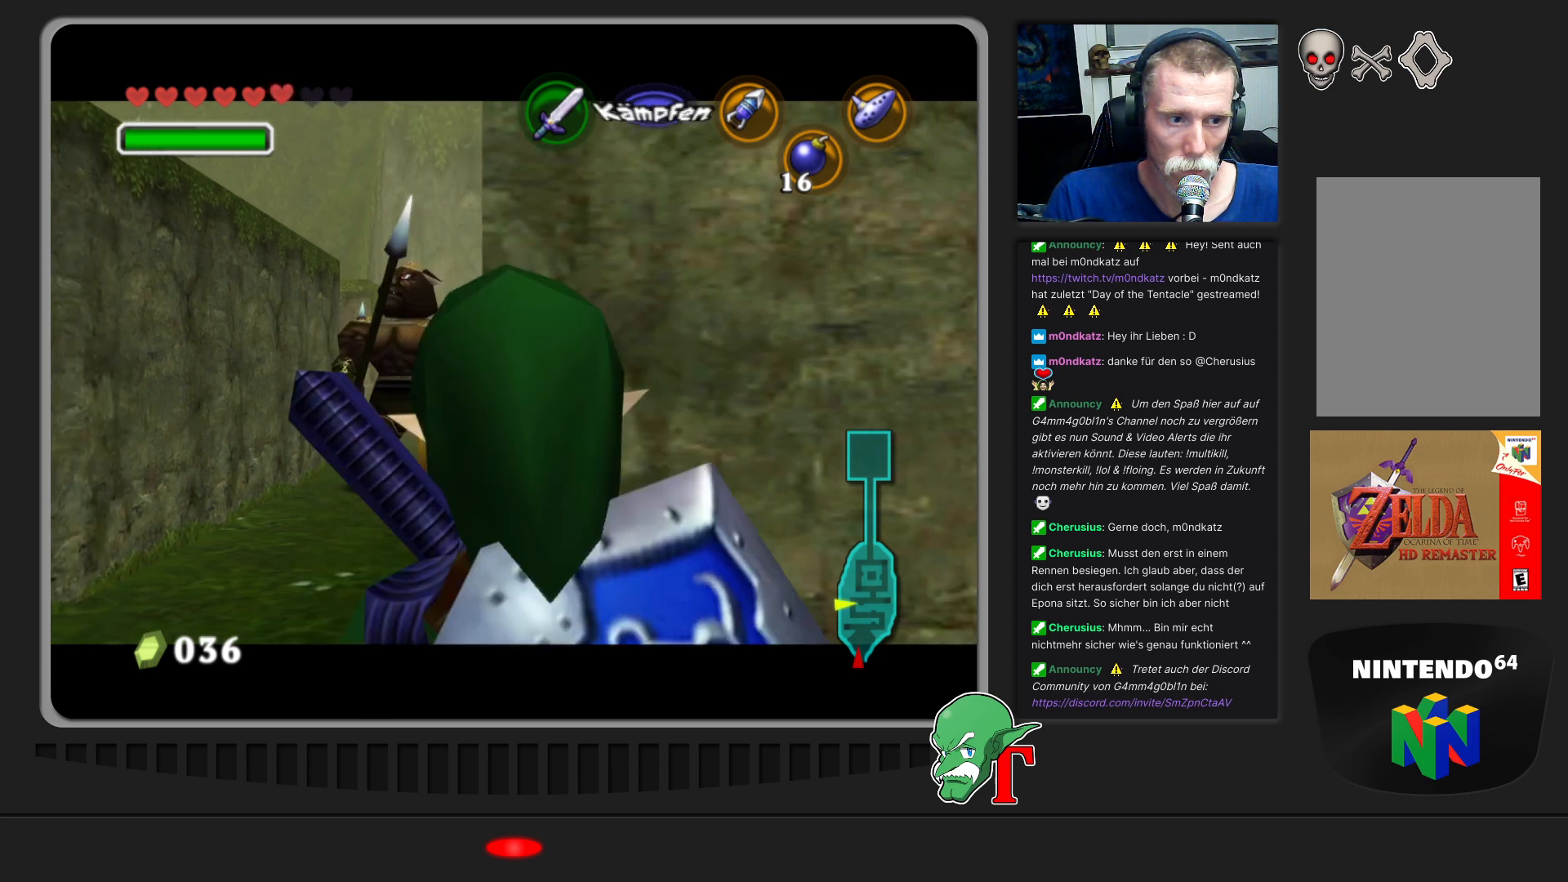
{"buttons": ["Z"], "left_stick": "center", "events": [[267, "left_stick", "center"]]}
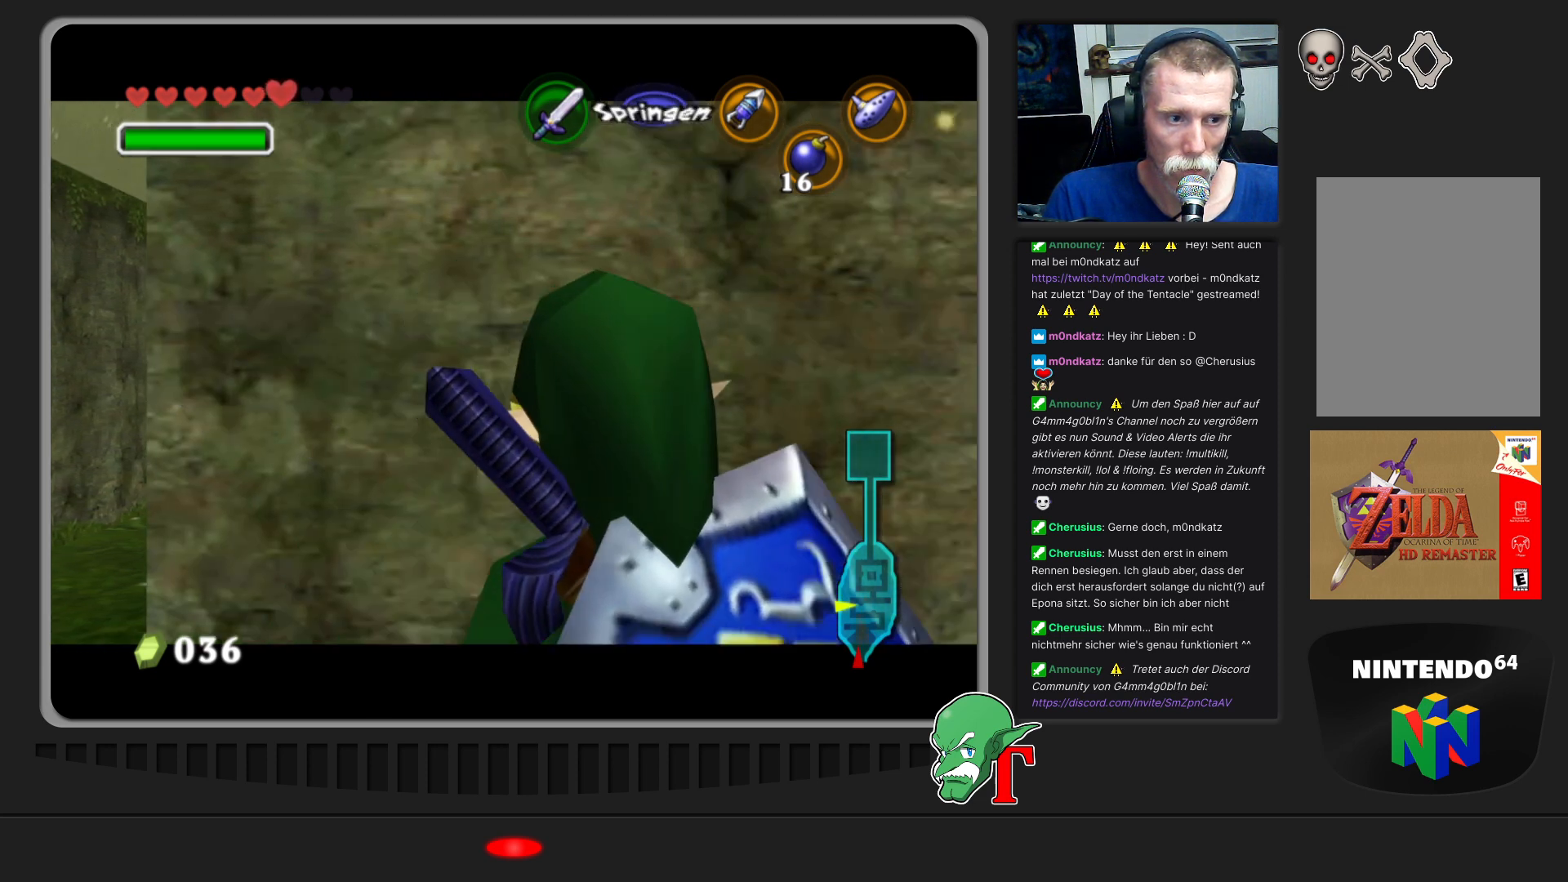
{"buttons": ["Z"], "left_stick": "left", "events": [[233, "left_stick", "left"]]}
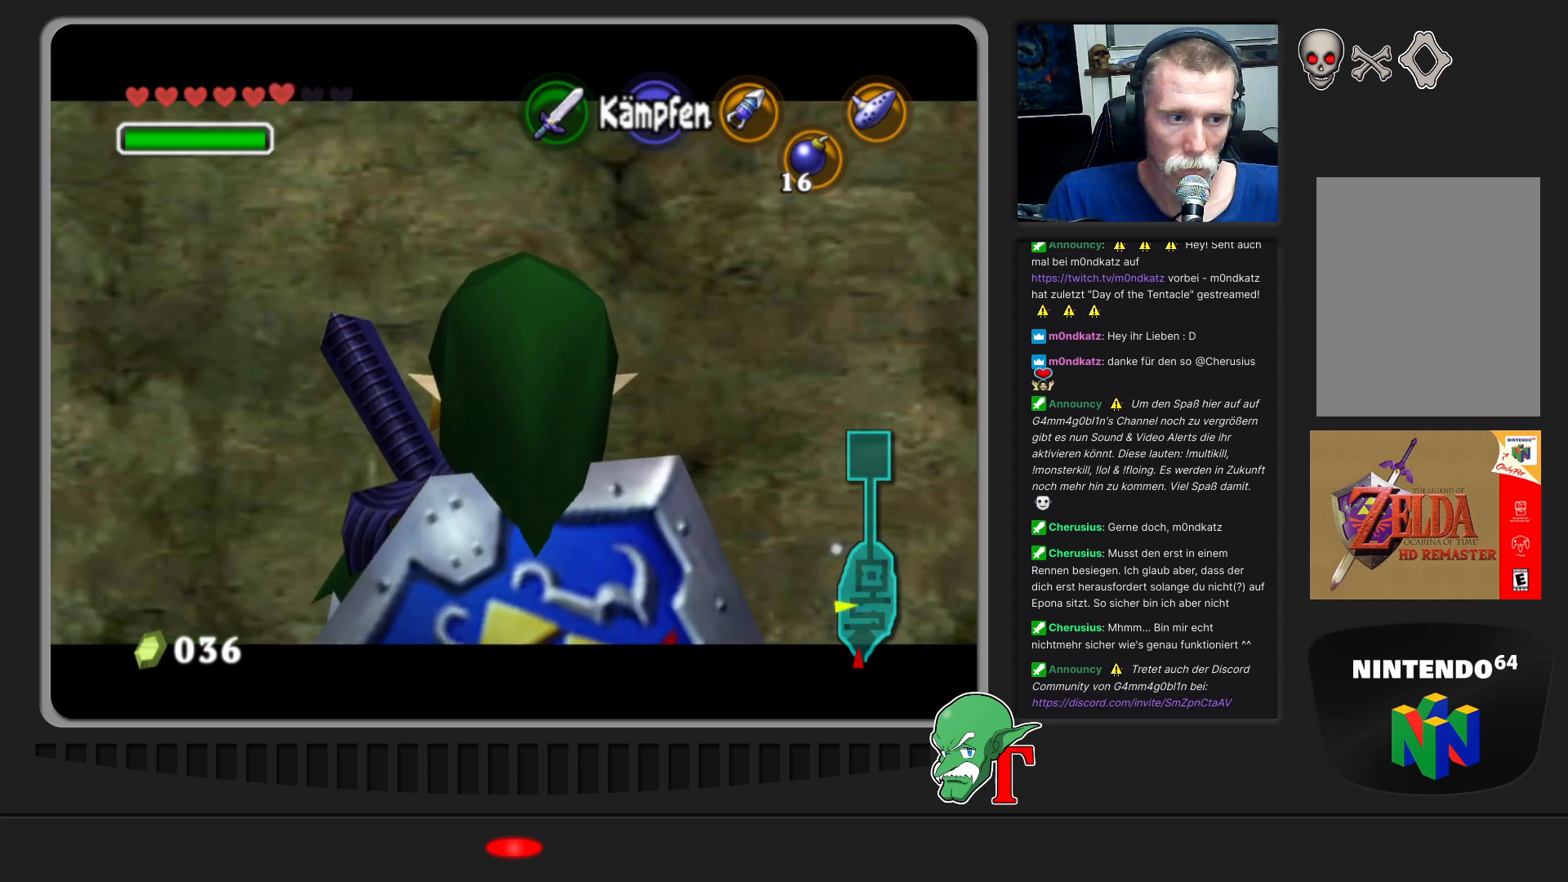
{"buttons": ["Z"], "left_stick": "left", "events": [[33, "left_stick", "center"], [433, "left_stick", "left"]]}
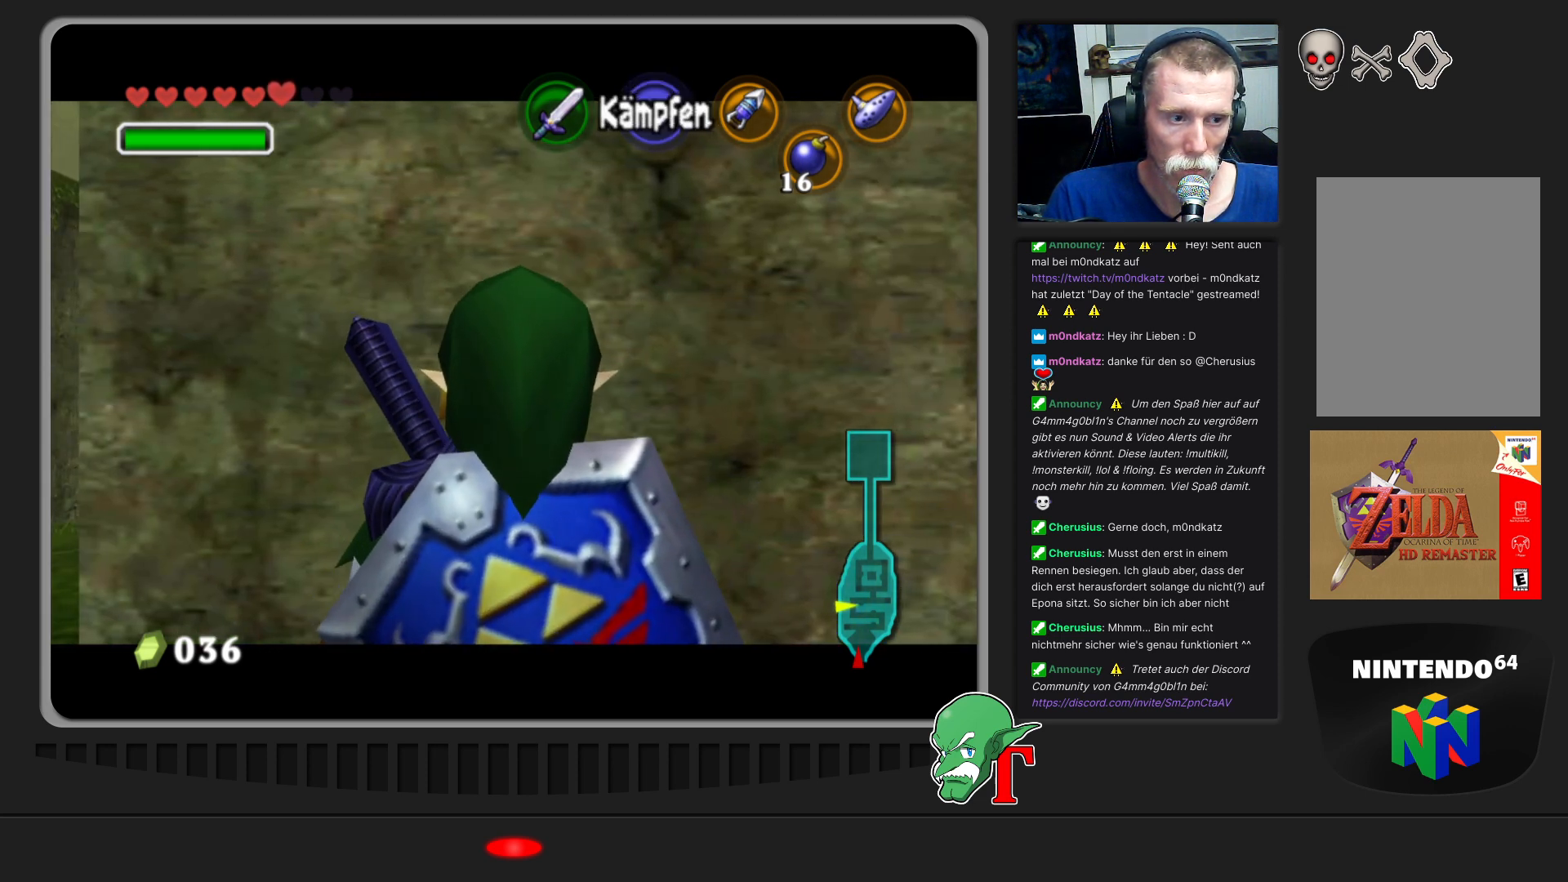
{"buttons": ["Z"], "left_stick": "center", "events": [[200, "left_stick", "center"]]}
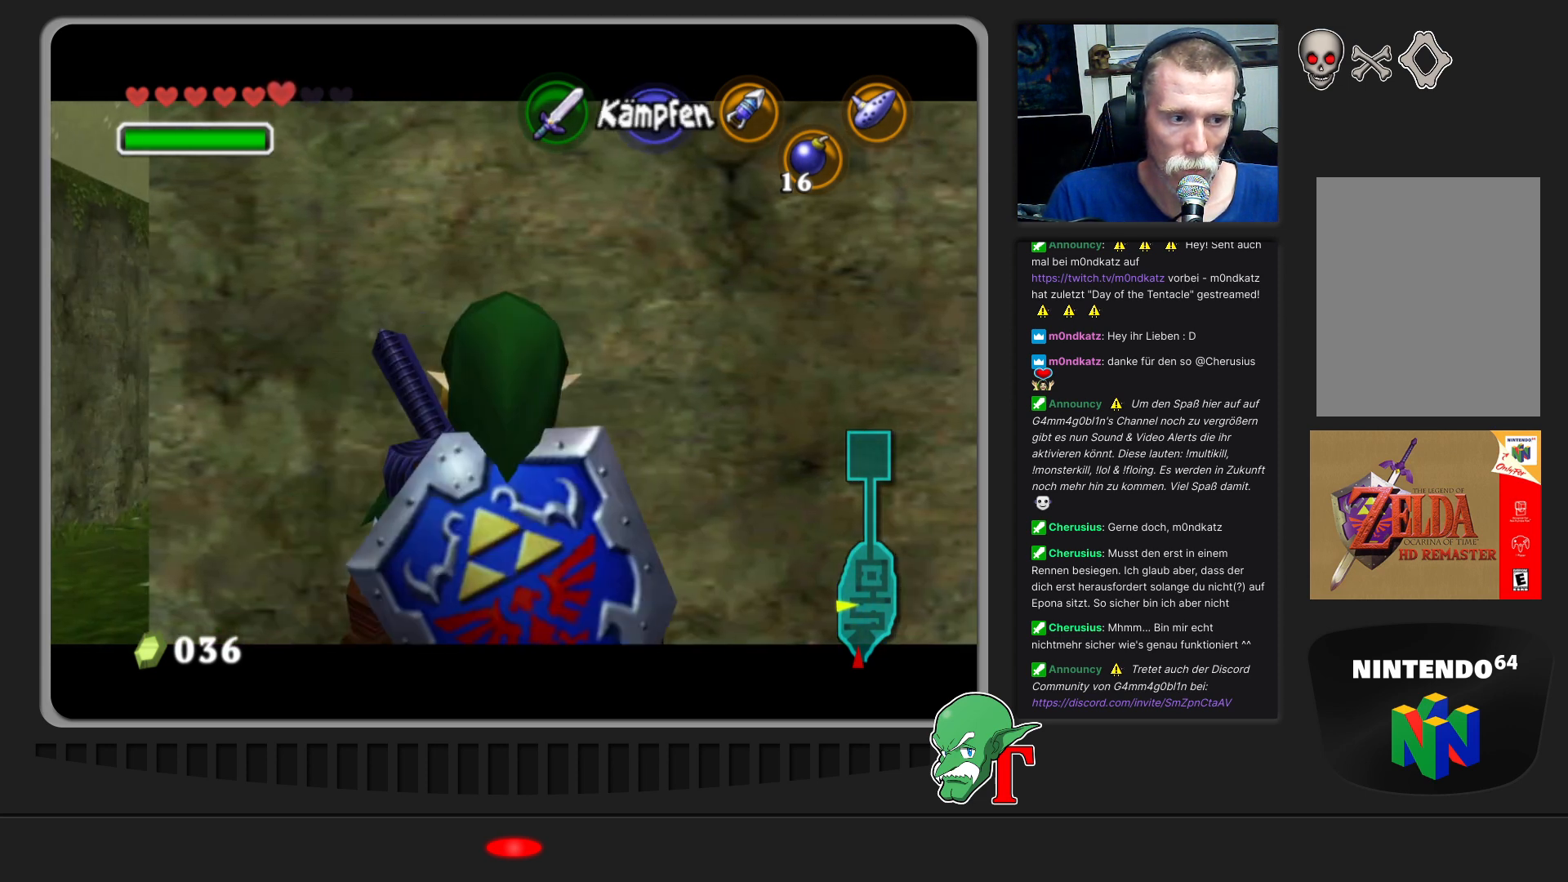
{"buttons": ["Z"], "left_stick": "center", "events": [[300, "left_stick", "left"], [467, "left_stick", "center"]]}
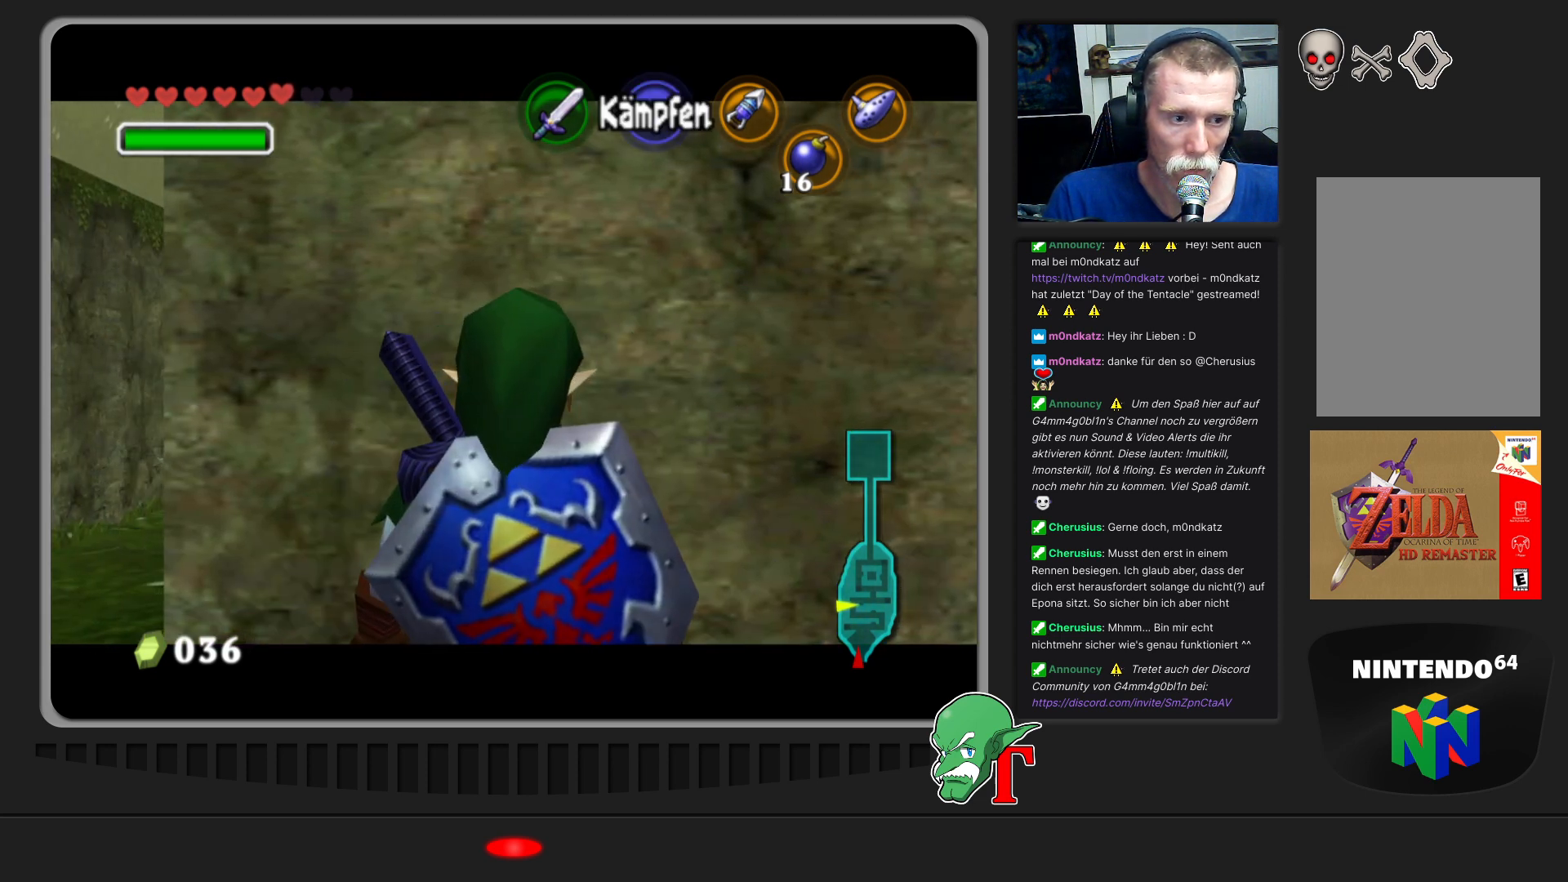
{"buttons": ["Z"], "left_stick": "center", "events": []}
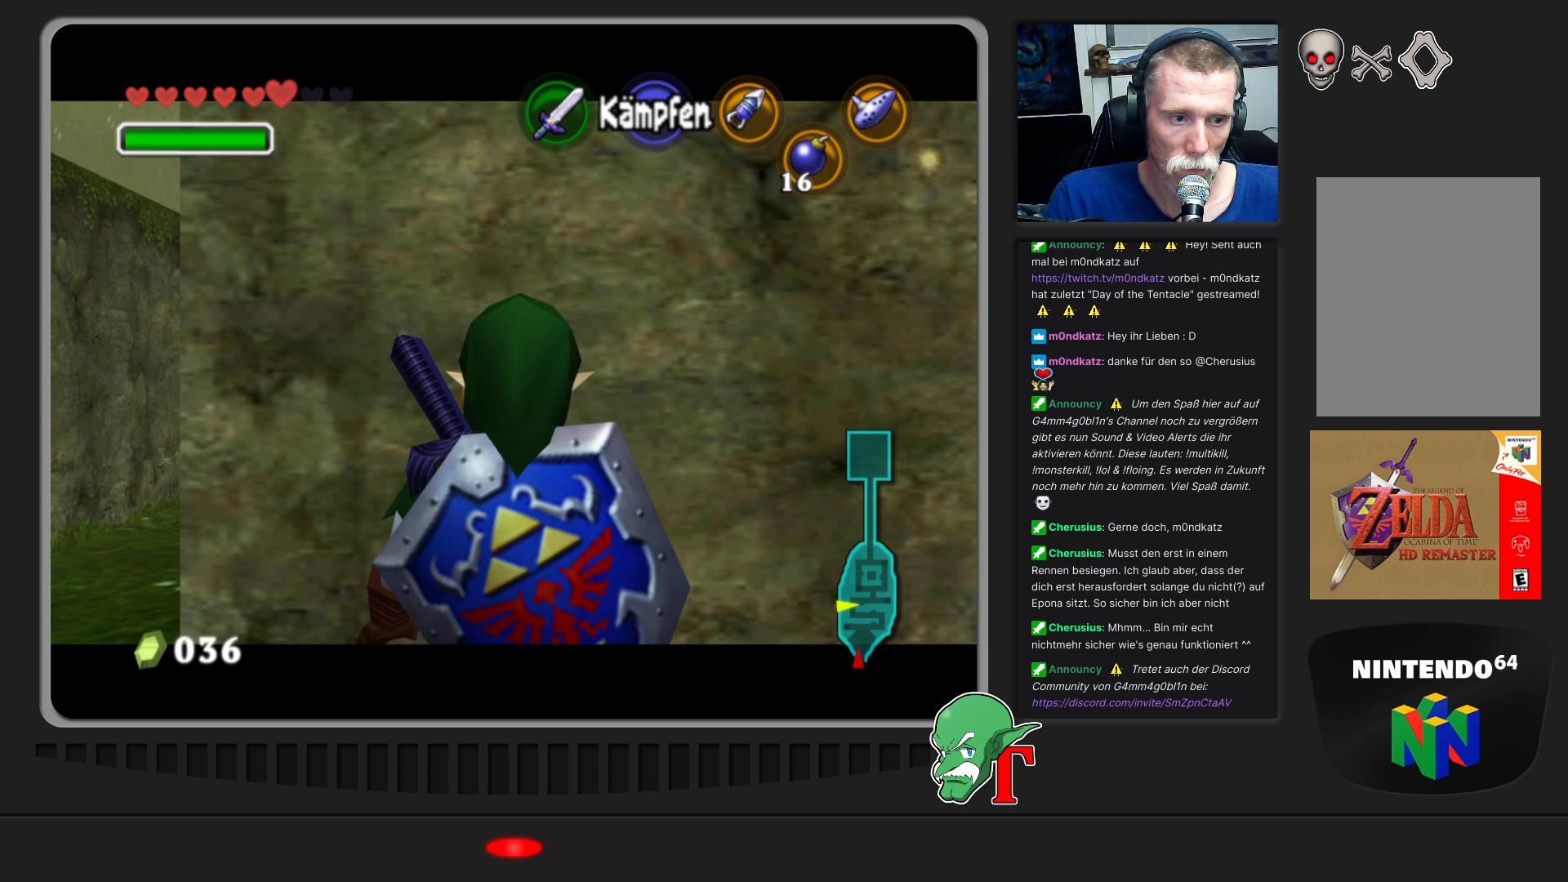
{"buttons": ["Z"], "left_stick": "center", "events": []}
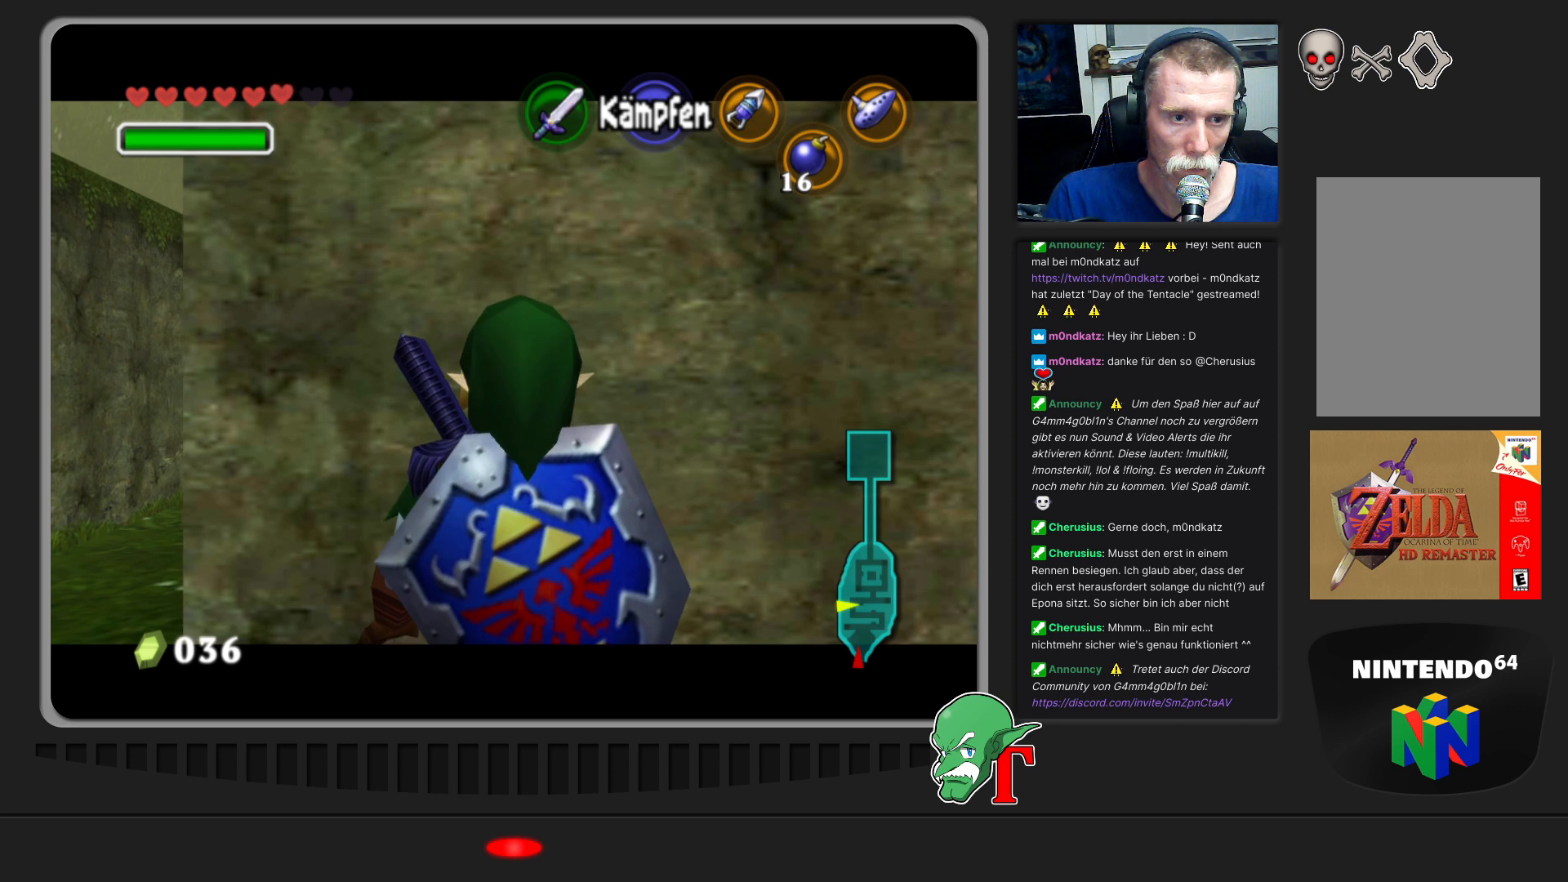
{"buttons": ["Z"], "left_stick": "center", "events": []}
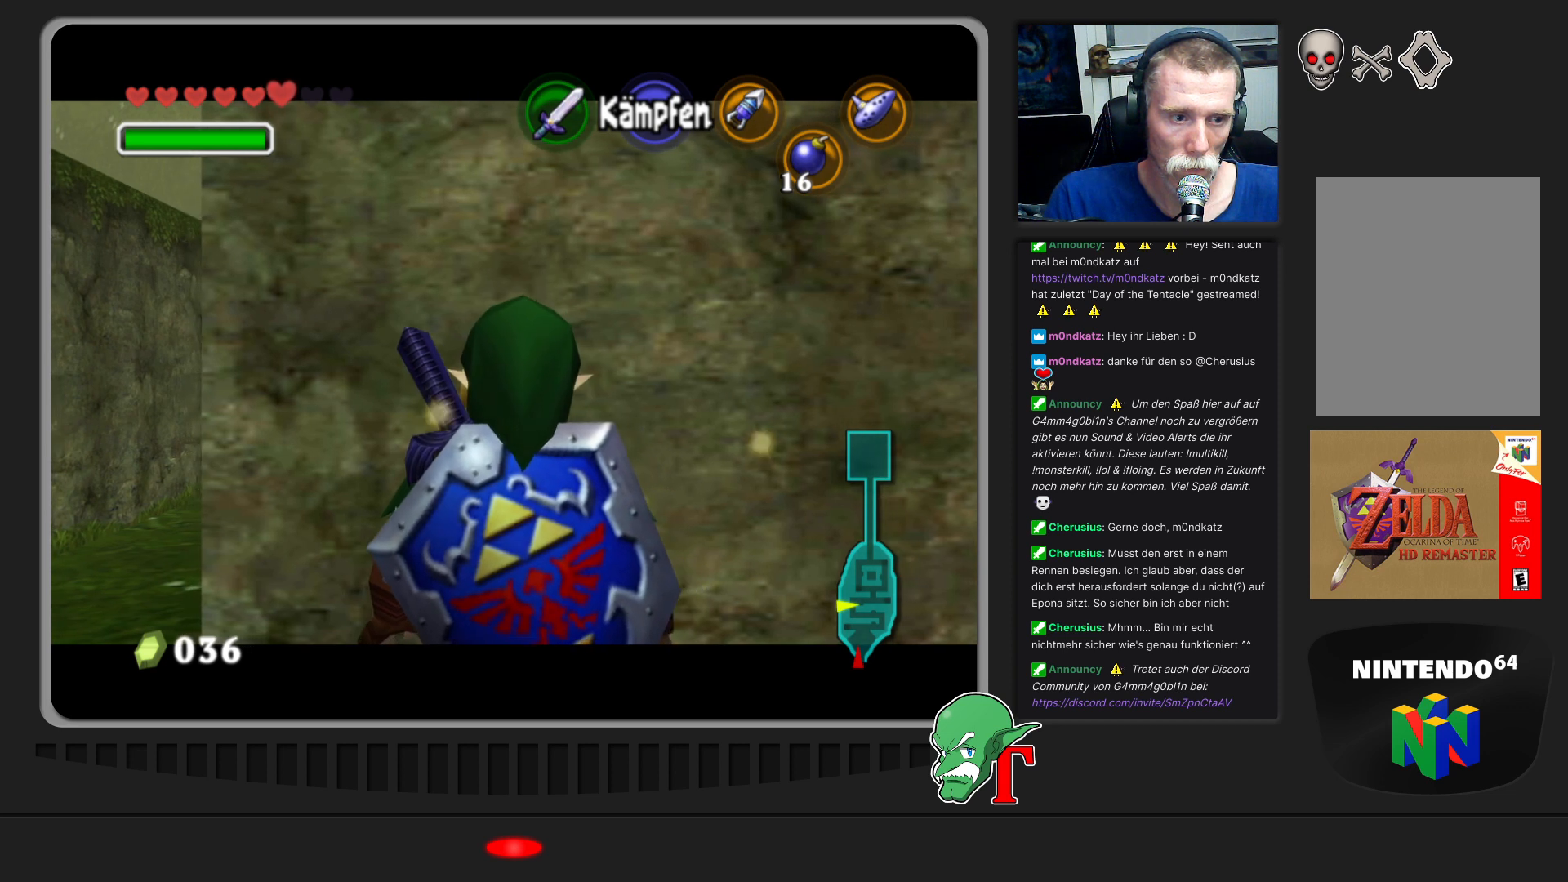
{"buttons": ["Z"], "left_stick": "center", "events": []}
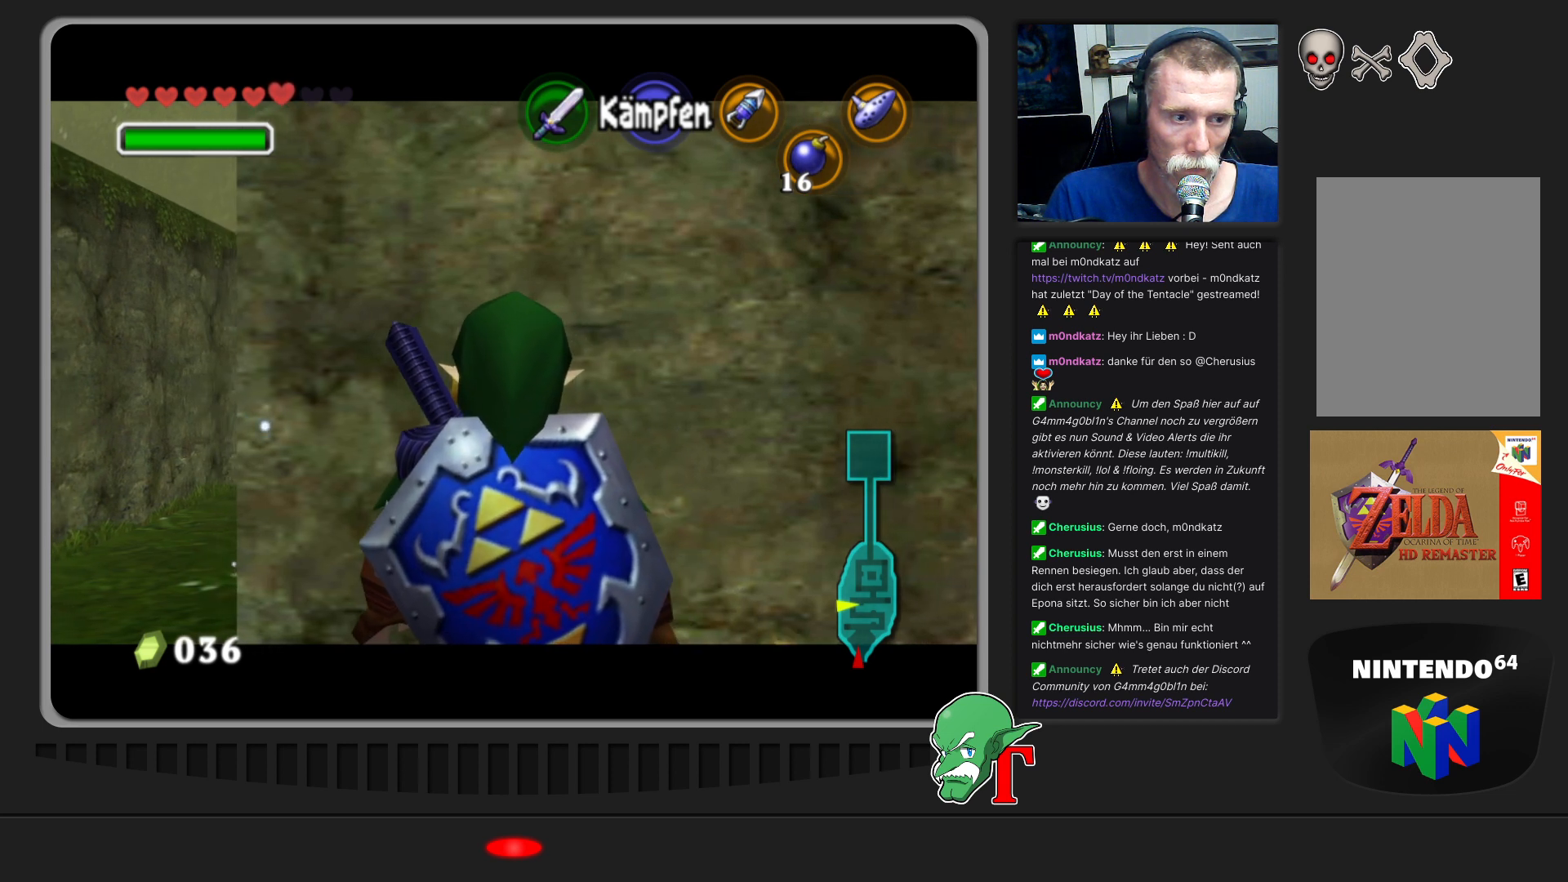
{"buttons": ["Z"], "left_stick": "center", "events": []}
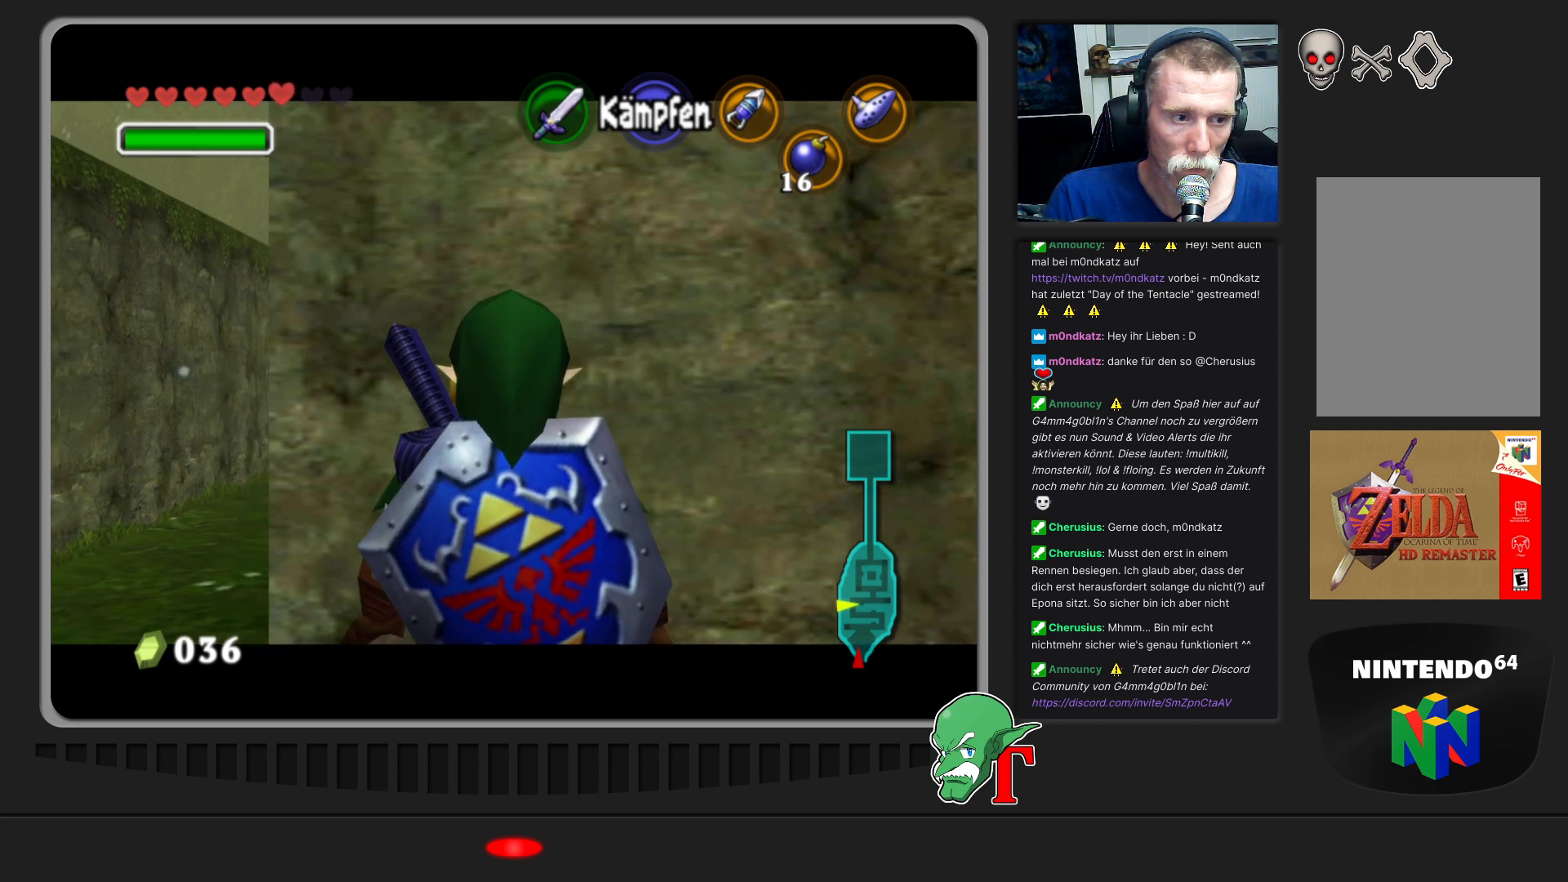
{"buttons": ["Z"], "left_stick": "center", "events": []}
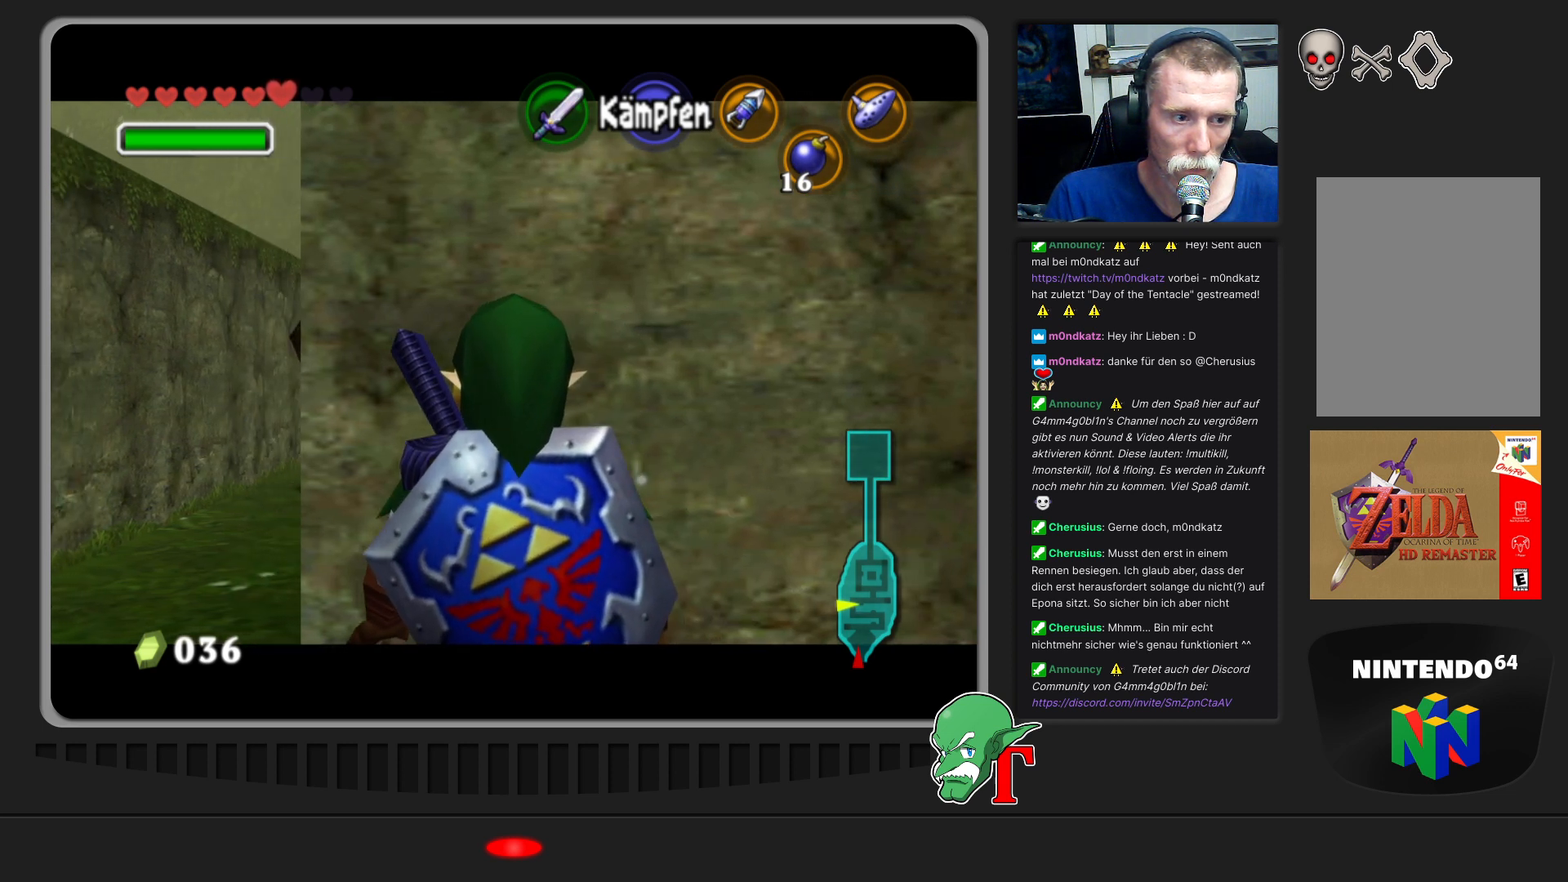
{"buttons": ["Z"], "left_stick": "center", "events": []}
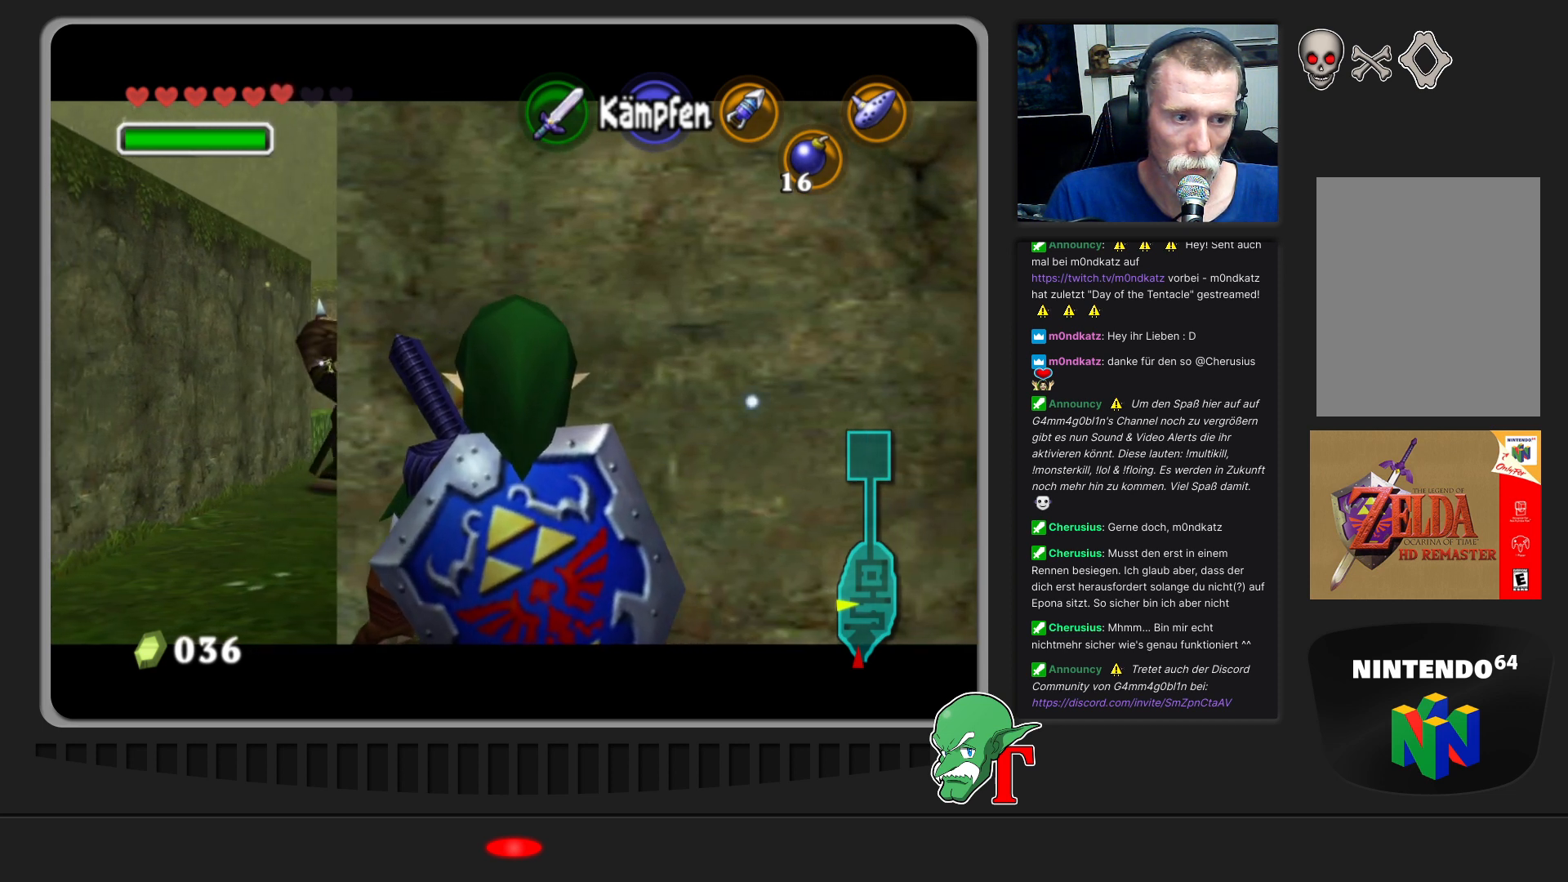
{"buttons": ["Z"], "left_stick": "center", "events": []}
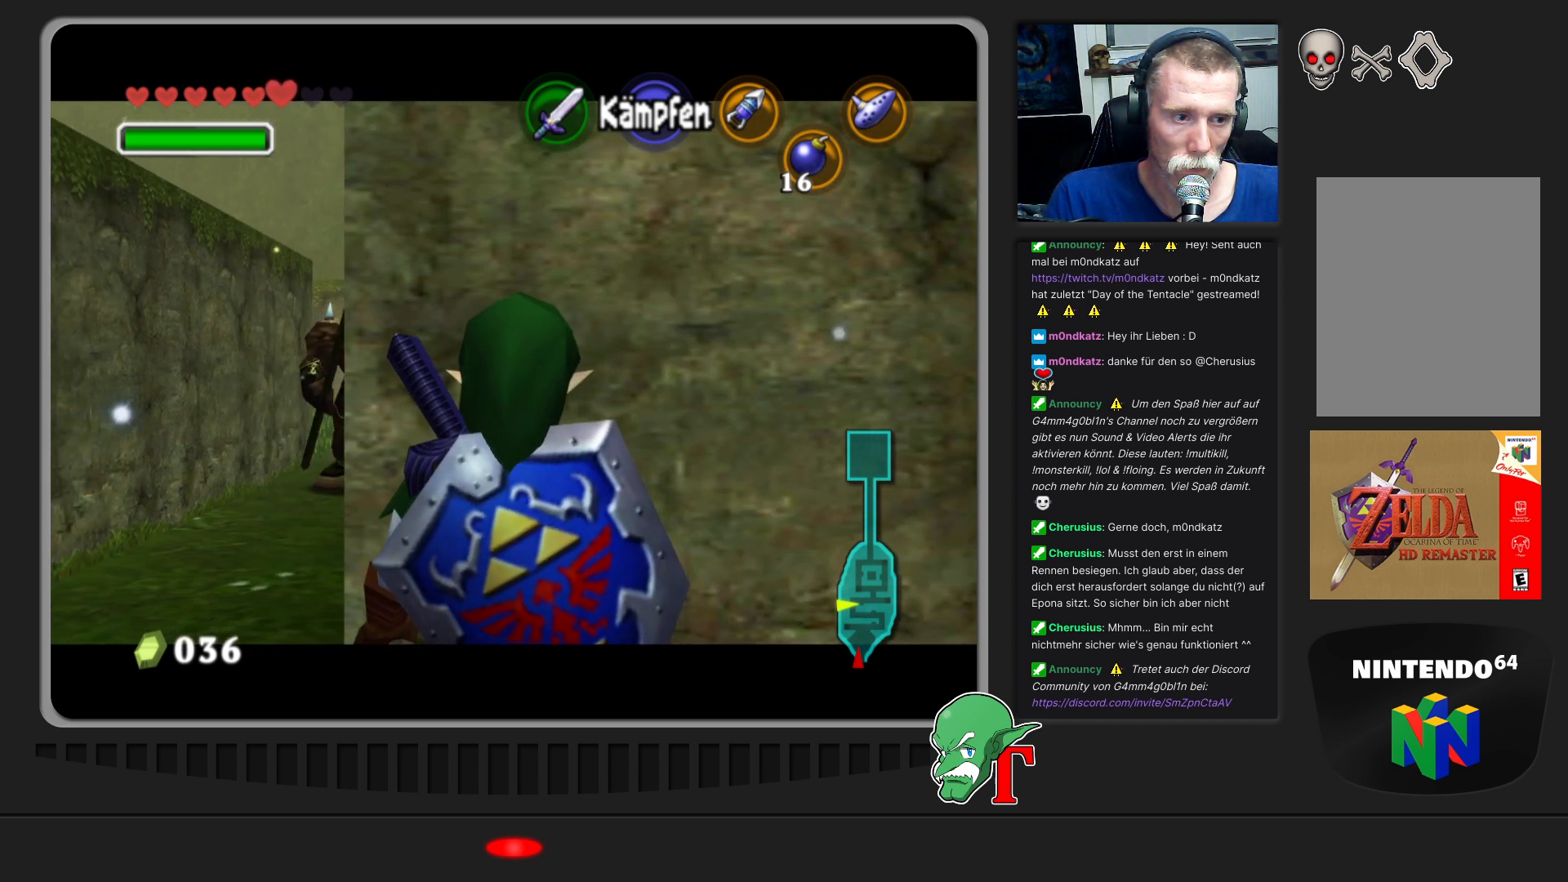
{"buttons": ["Z"], "left_stick": "center", "events": []}
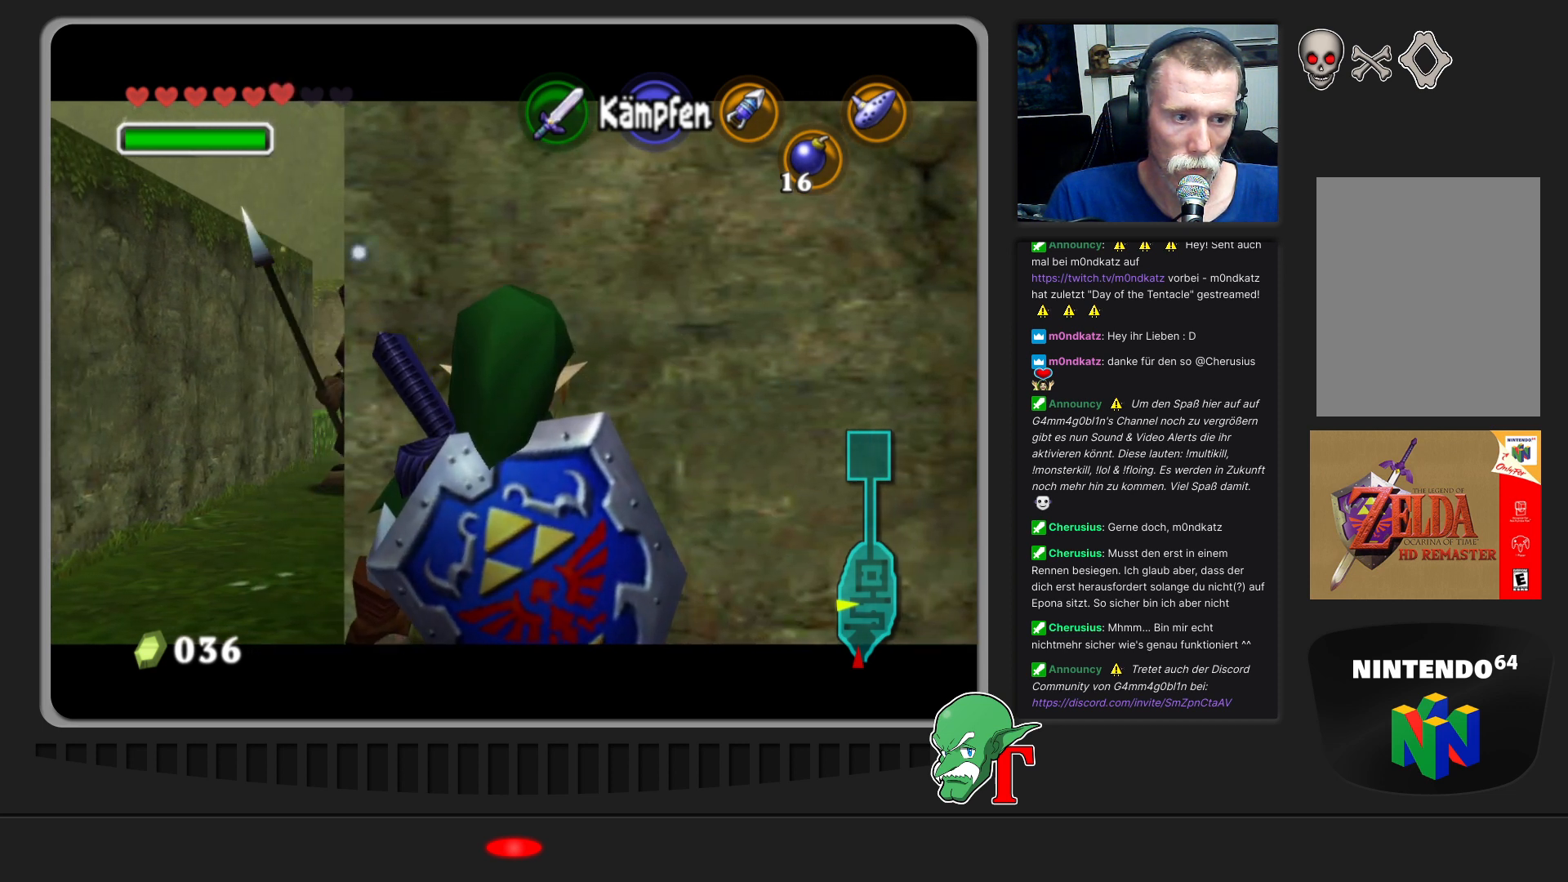
{"buttons": ["Z"], "left_stick": "center", "events": []}
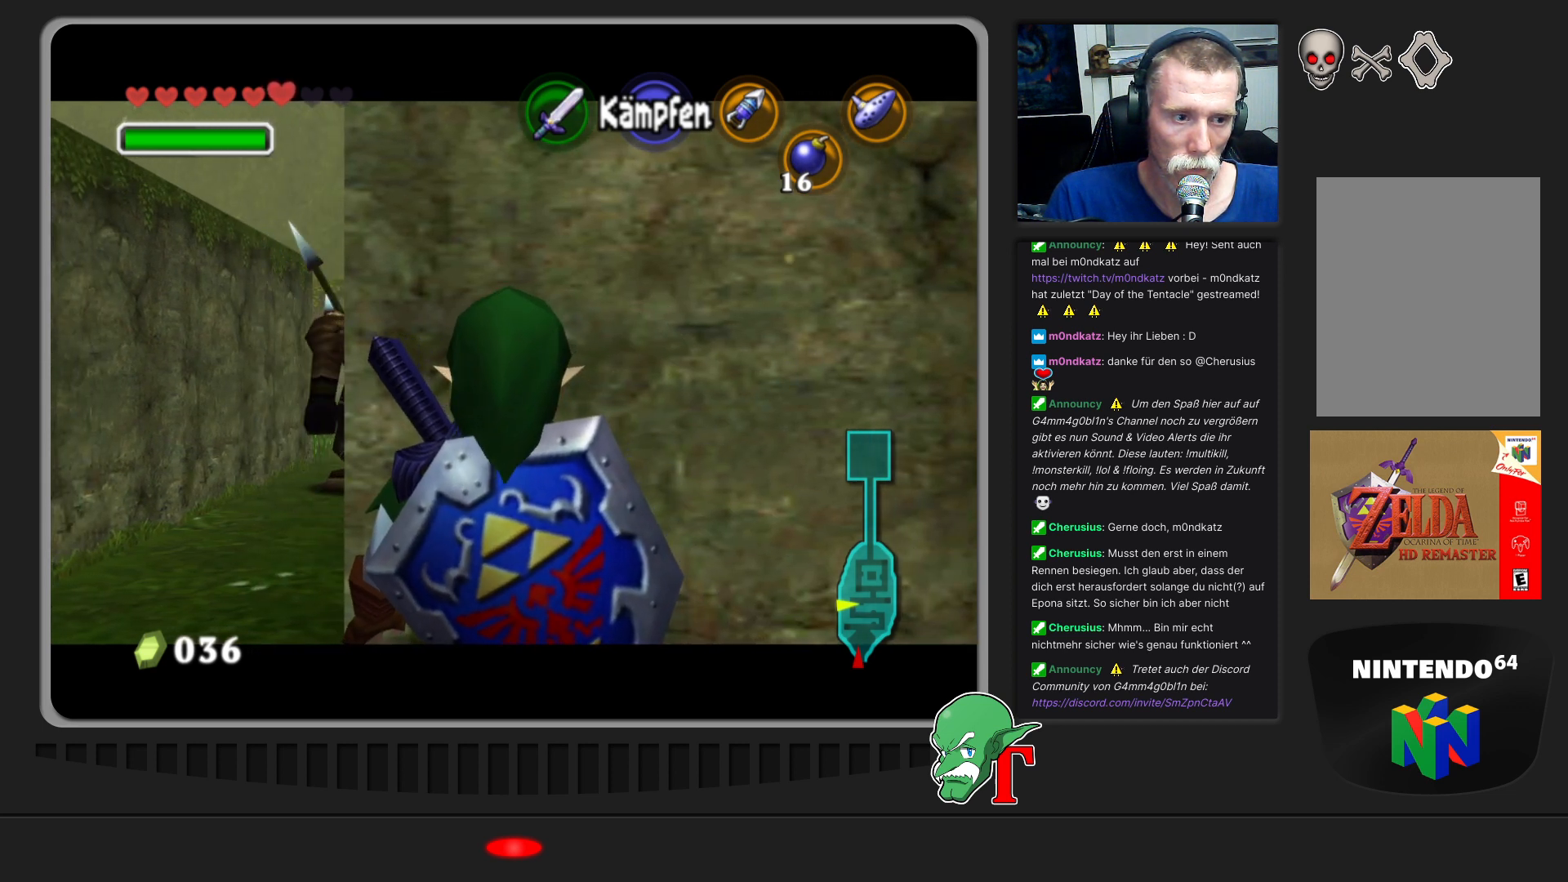
{"buttons": ["Z"], "left_stick": "center", "events": []}
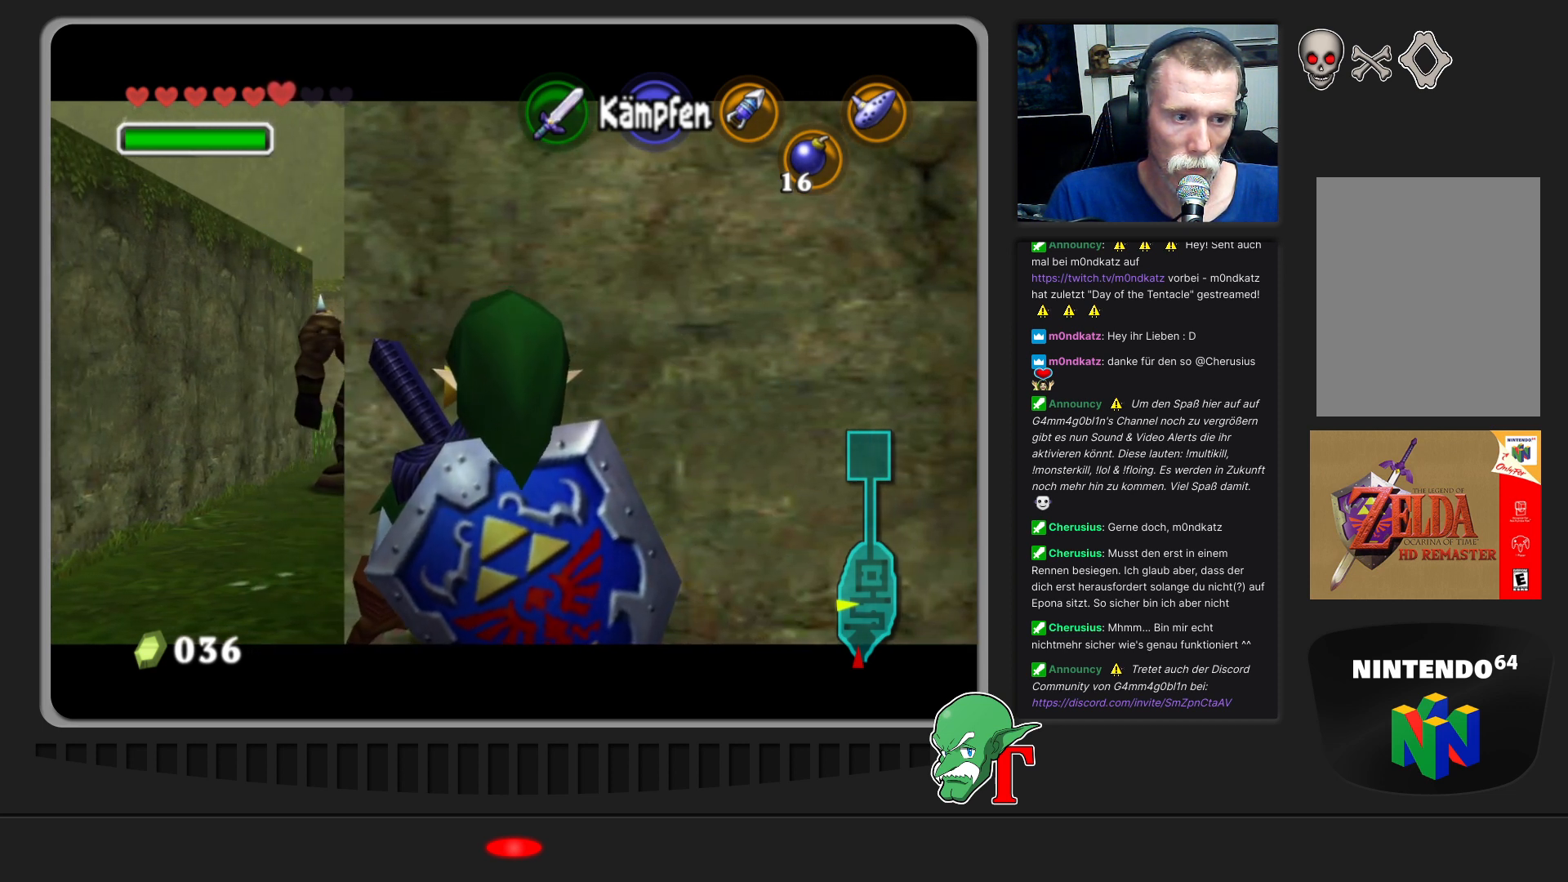
{"buttons": ["Z"], "left_stick": "center", "events": []}